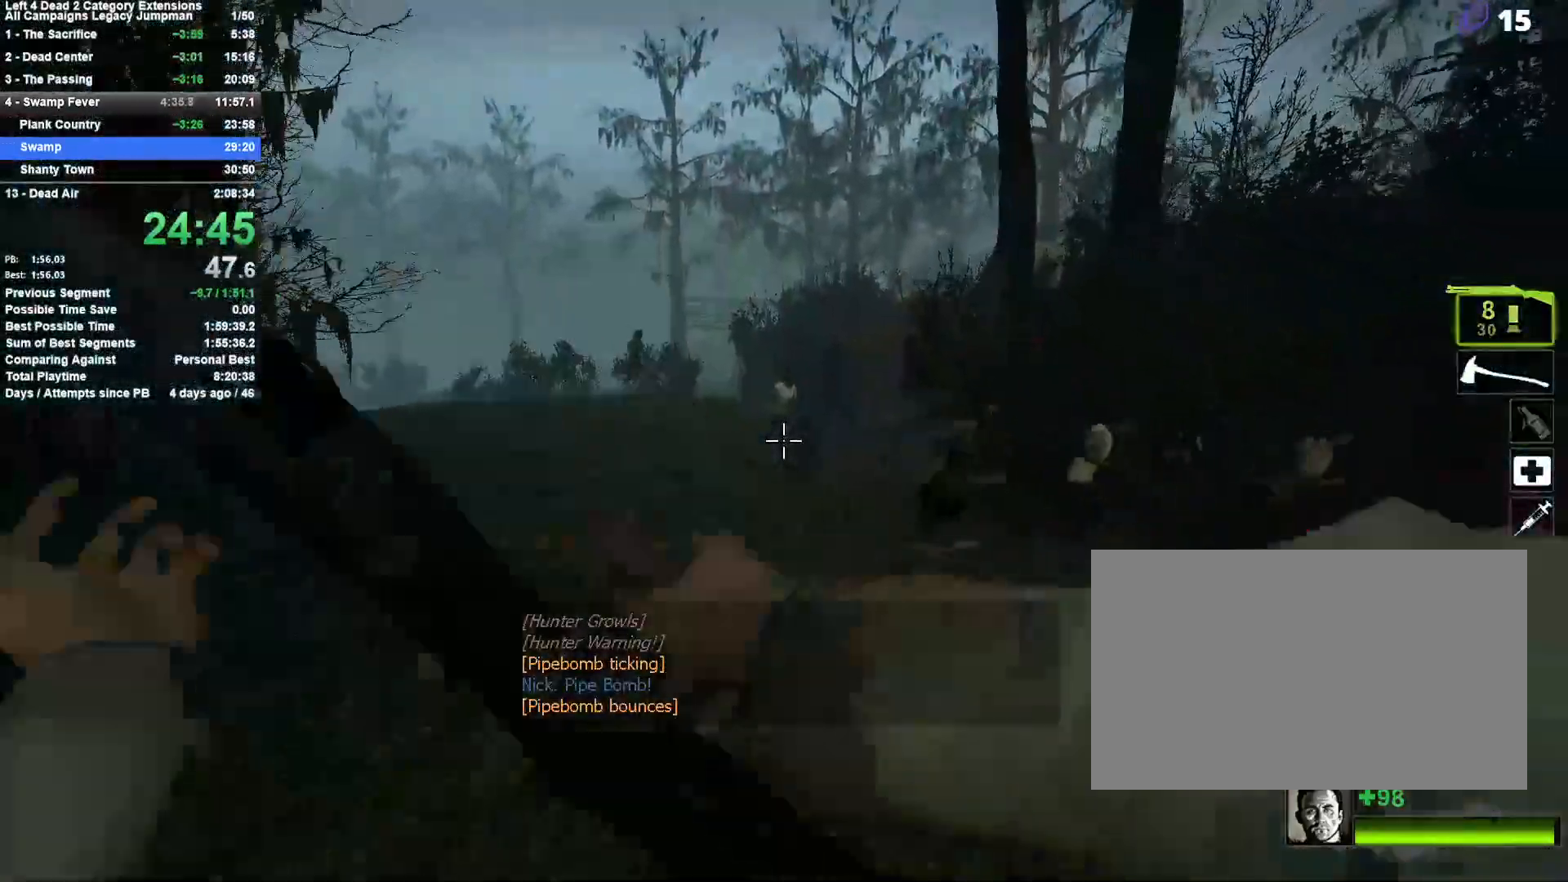
Gameplay with keyboard and mouse; each line is a JSON object with the keys and mouse buttons held at the frame after it. "events" lists presses ("down") and releases ("up") of "1", "2", "3", "4", "5", "a", "alt", "c", "ctrl", "d", "e", "f", "q", "r", "s", "shift", "space", "tab", "v", "w", "x", "z", "mouse_left", "mouse_middle", "mouse_right", "mouse_mb4", "mouse_mb5", "mouse_wheel_up" and "mouse_wheel_down" between this image and that frame as [ms after this image, input, new state], when the widget could be followed in between. "mouse_left", "mouse_middle", "mouse_right", "mouse_mb4", "mouse_mb5", "mouse_wheel_up", "mouse_wheel_down" = the "left", "middle", "right", "mb4", "mb5", "wheel_up", "wheel_down" buttons of the "mouse" list. No other keys are recorded. Mouse movement is not recorded.
{"keys": ["s"], "mouse": [], "events": [[17, "d", "down"], [17, "mouse_right", "up"], [117, "d", "up"], [400, "d", "down"], [500, "d", "up"]]}
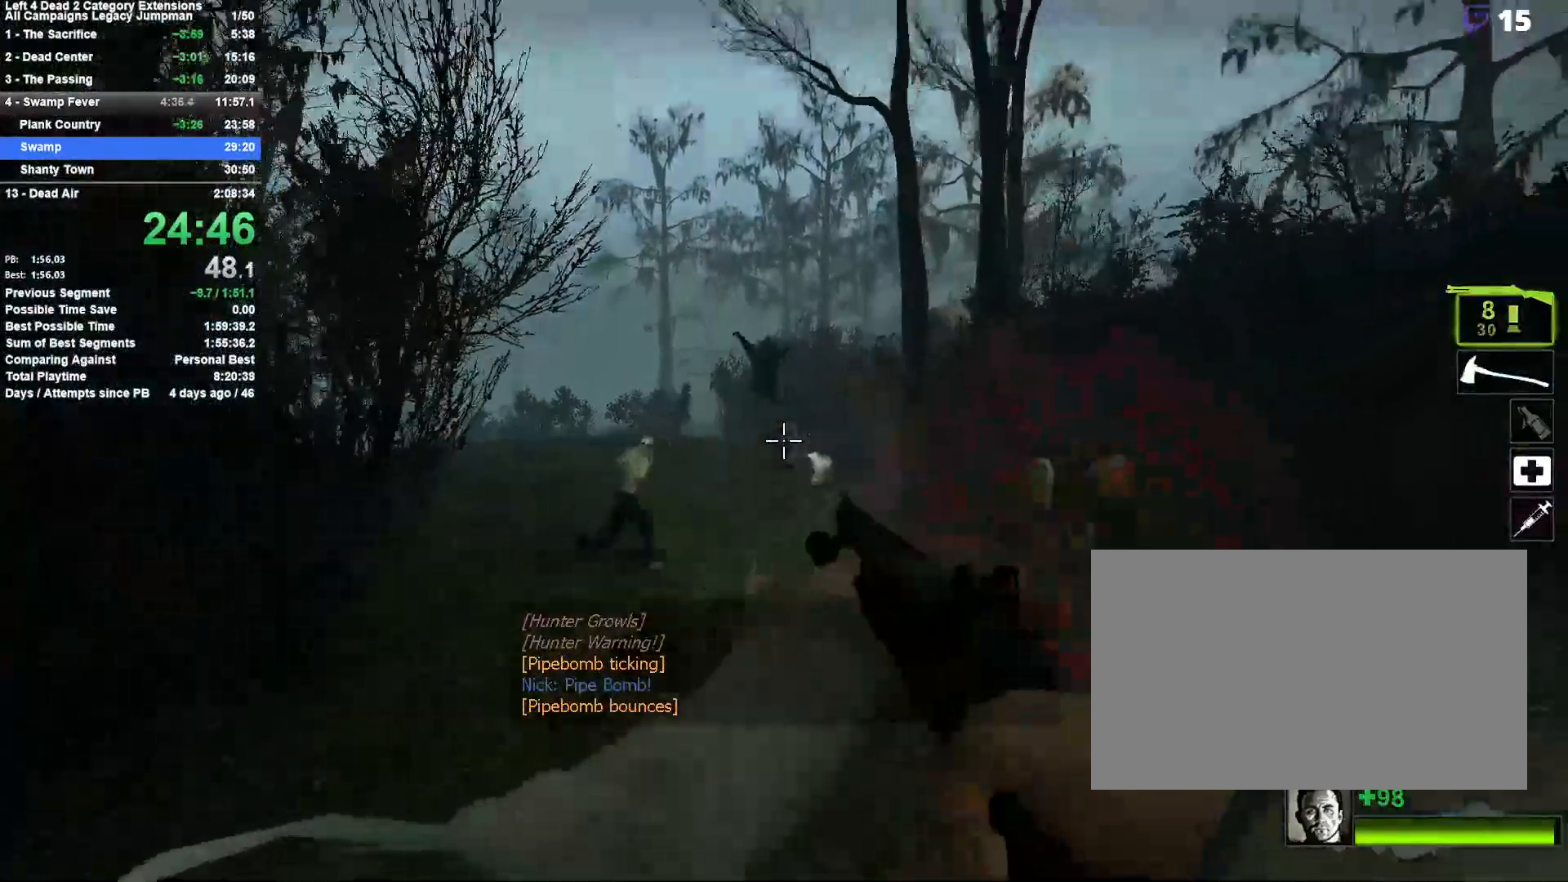
{"keys": ["d", "s"], "mouse": [], "events": [[183, "mouse_left", "down"], [233, "d", "down"], [267, "mouse_right", "down"], [367, "mouse_left", "up"], [417, "mouse_right", "up"]]}
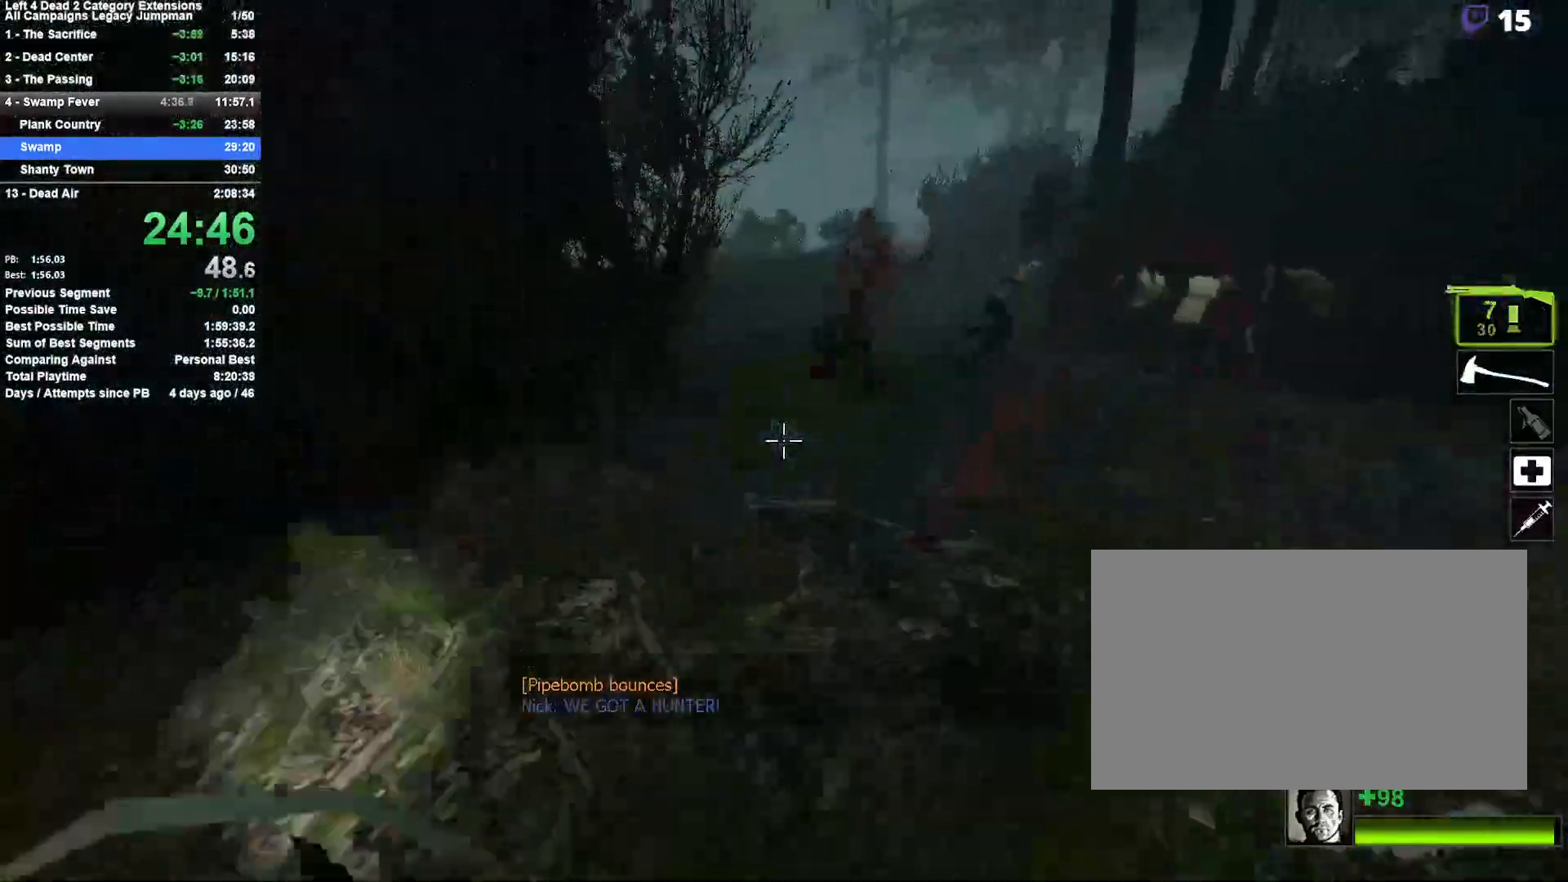
{"keys": ["s"], "mouse": ["left"], "events": [[100, "d", "up"], [200, "a", "down"], [250, "a", "up"], [483, "mouse_left", "down"]]}
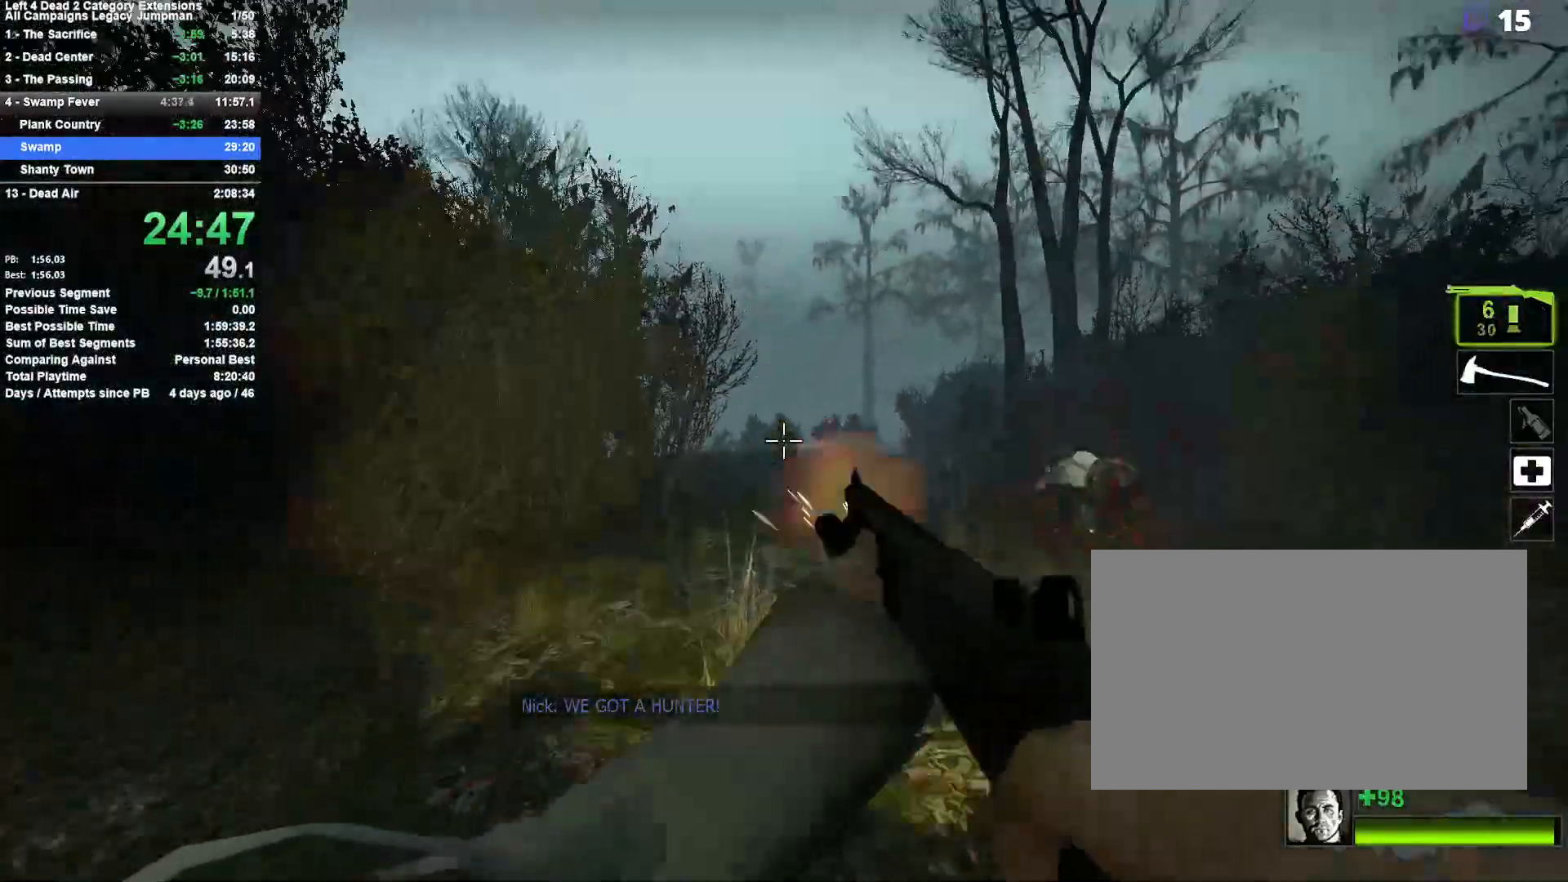
{"keys": ["a", "s"], "mouse": [], "events": [[17, "mouse_right", "down"], [67, "a", "down"], [167, "mouse_left", "up"], [167, "mouse_right", "up"]]}
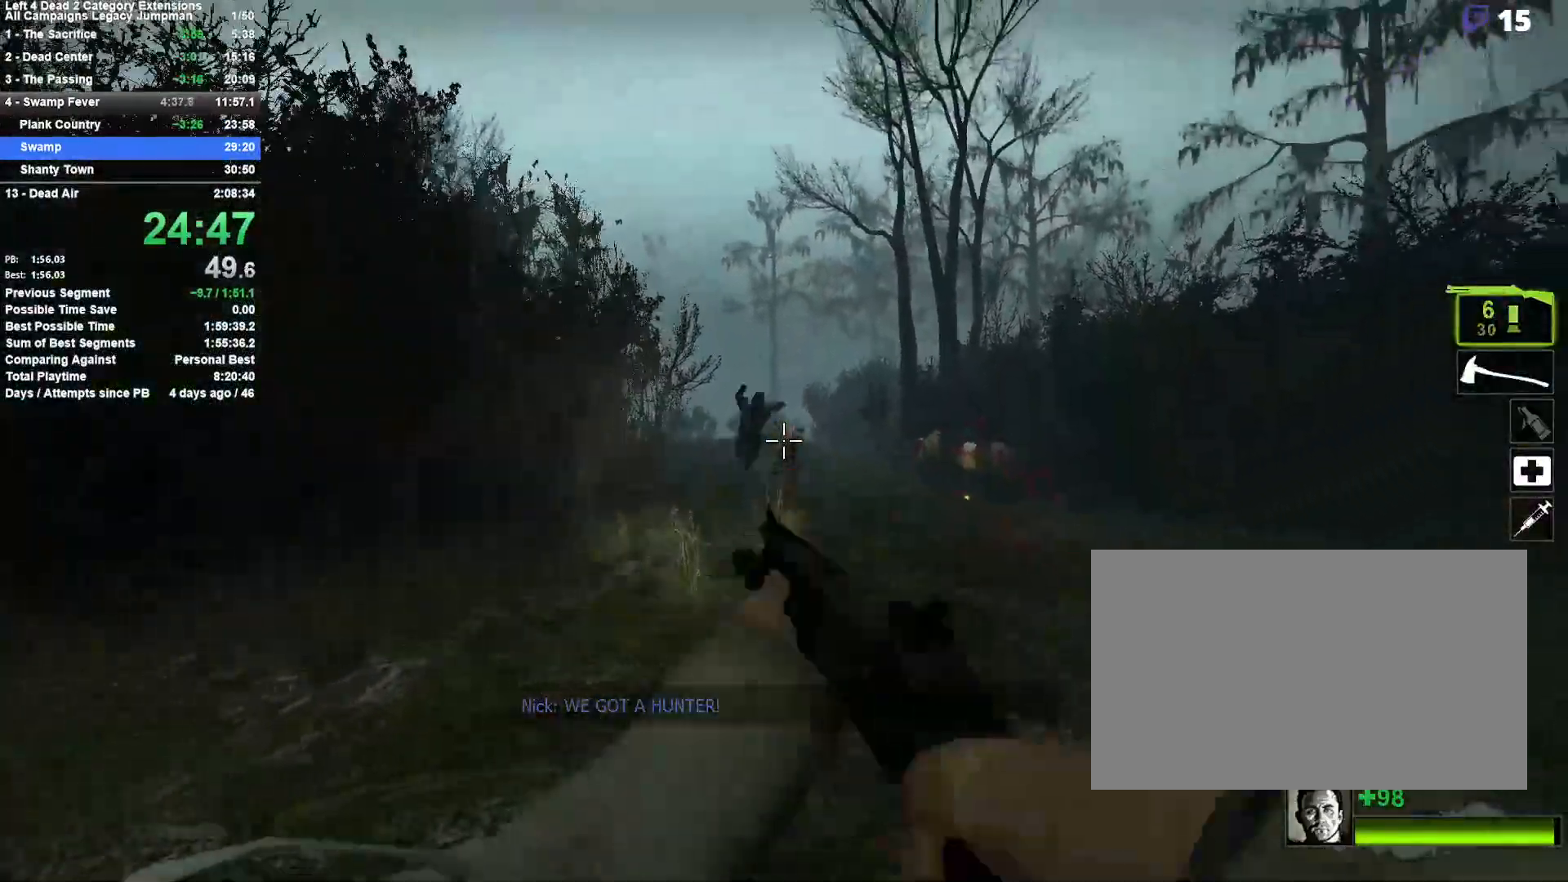
{"keys": ["a", "s"], "mouse": ["left", "right"], "events": [[133, "a", "up"], [317, "mouse_left", "down"], [367, "a", "down"], [417, "mouse_right", "down"]]}
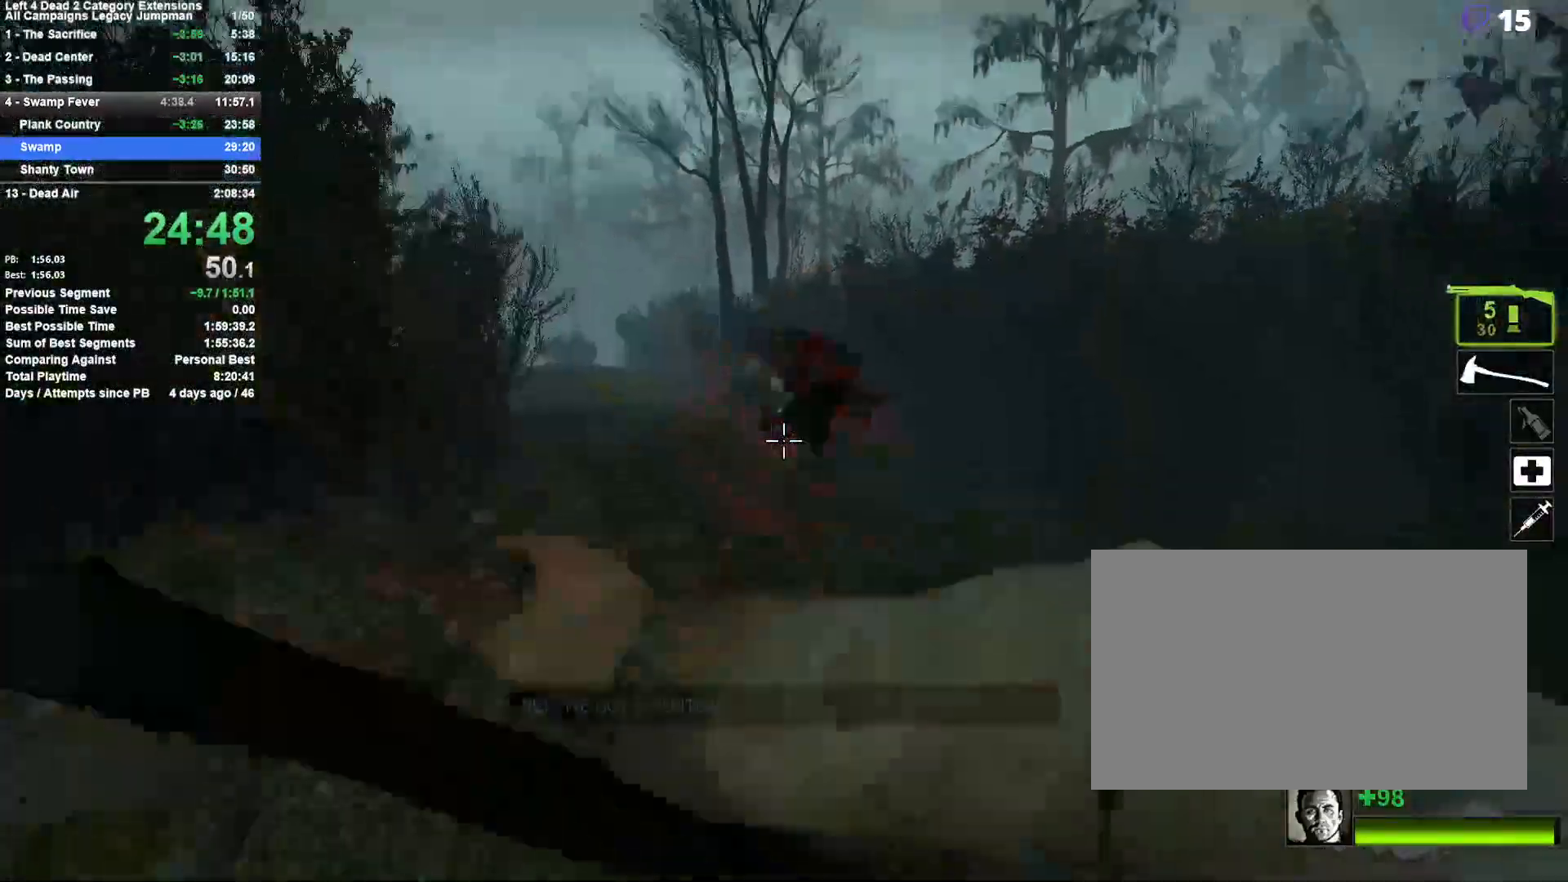
{"keys": ["s"], "mouse": [], "events": [[17, "mouse_left", "up"], [50, "mouse_right", "up"], [100, "a", "up"], [150, "d", "down"], [283, "a", "down"], [283, "d", "up"], [333, "a", "up"]]}
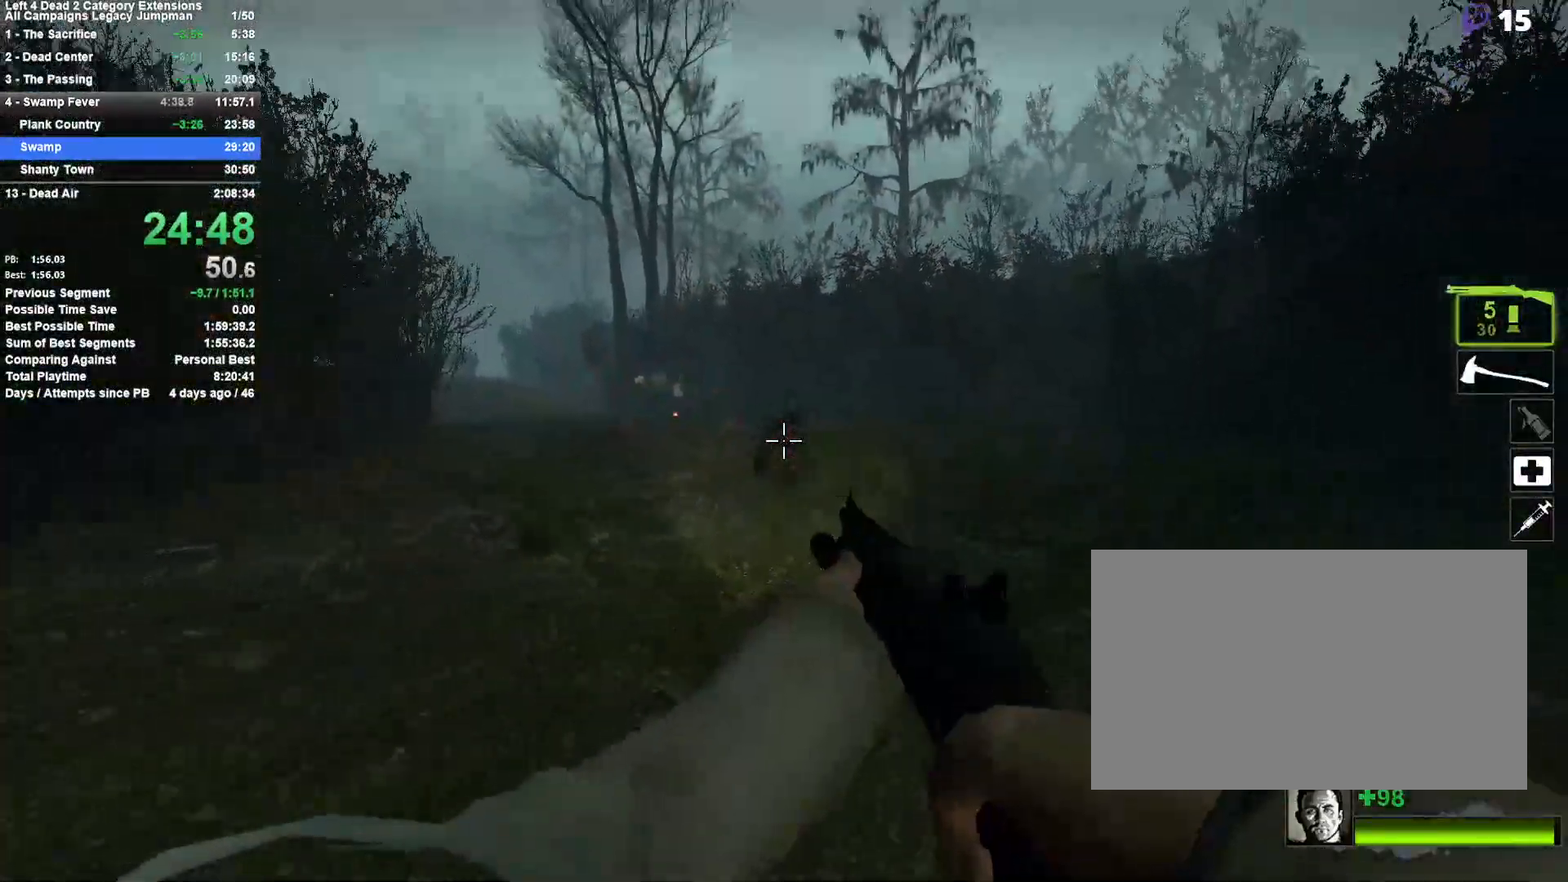
{"keys": ["a"], "mouse": [], "events": [[67, "mouse_left", "down"], [117, "d", "down"], [217, "mouse_left", "up"], [267, "mouse_left", "down"], [400, "mouse_left", "up"], [450, "a", "down"], [450, "s", "up"], [500, "d", "up"]]}
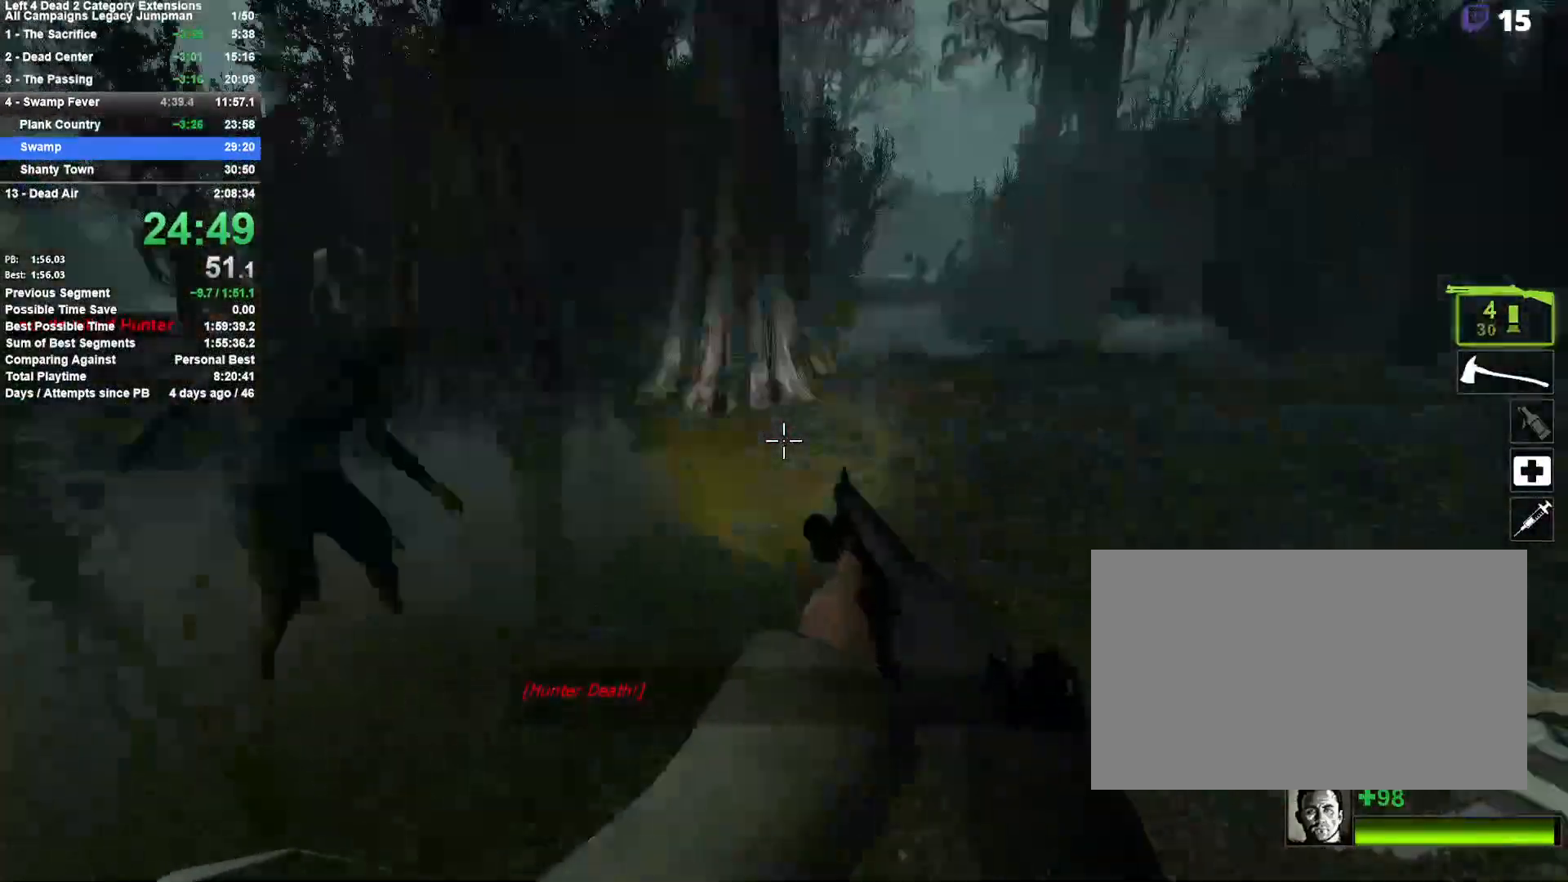
{"keys": ["space", "w"], "mouse": [], "events": [[83, "w", "down"], [183, "4", "down"], [233, "5", "down"], [233, "a", "up"], [283, "5", "up"], [317, "4", "up"], [417, "space", "down"]]}
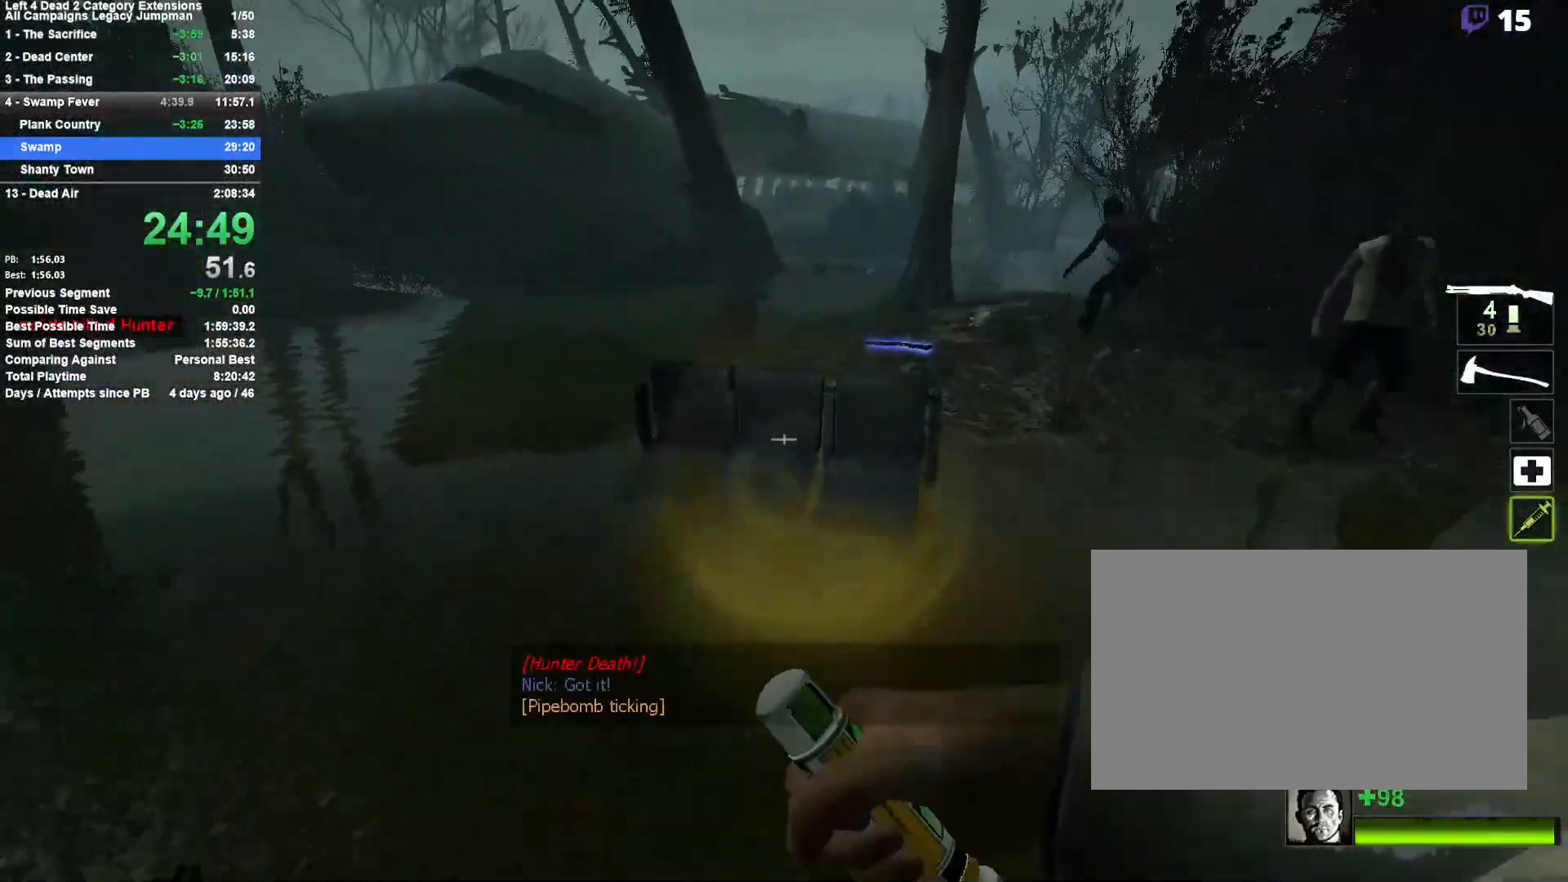
{"keys": ["d", "space"], "mouse": [], "events": [[100, "space", "up"], [250, "d", "down"], [283, "space", "down"], [333, "w", "up"]]}
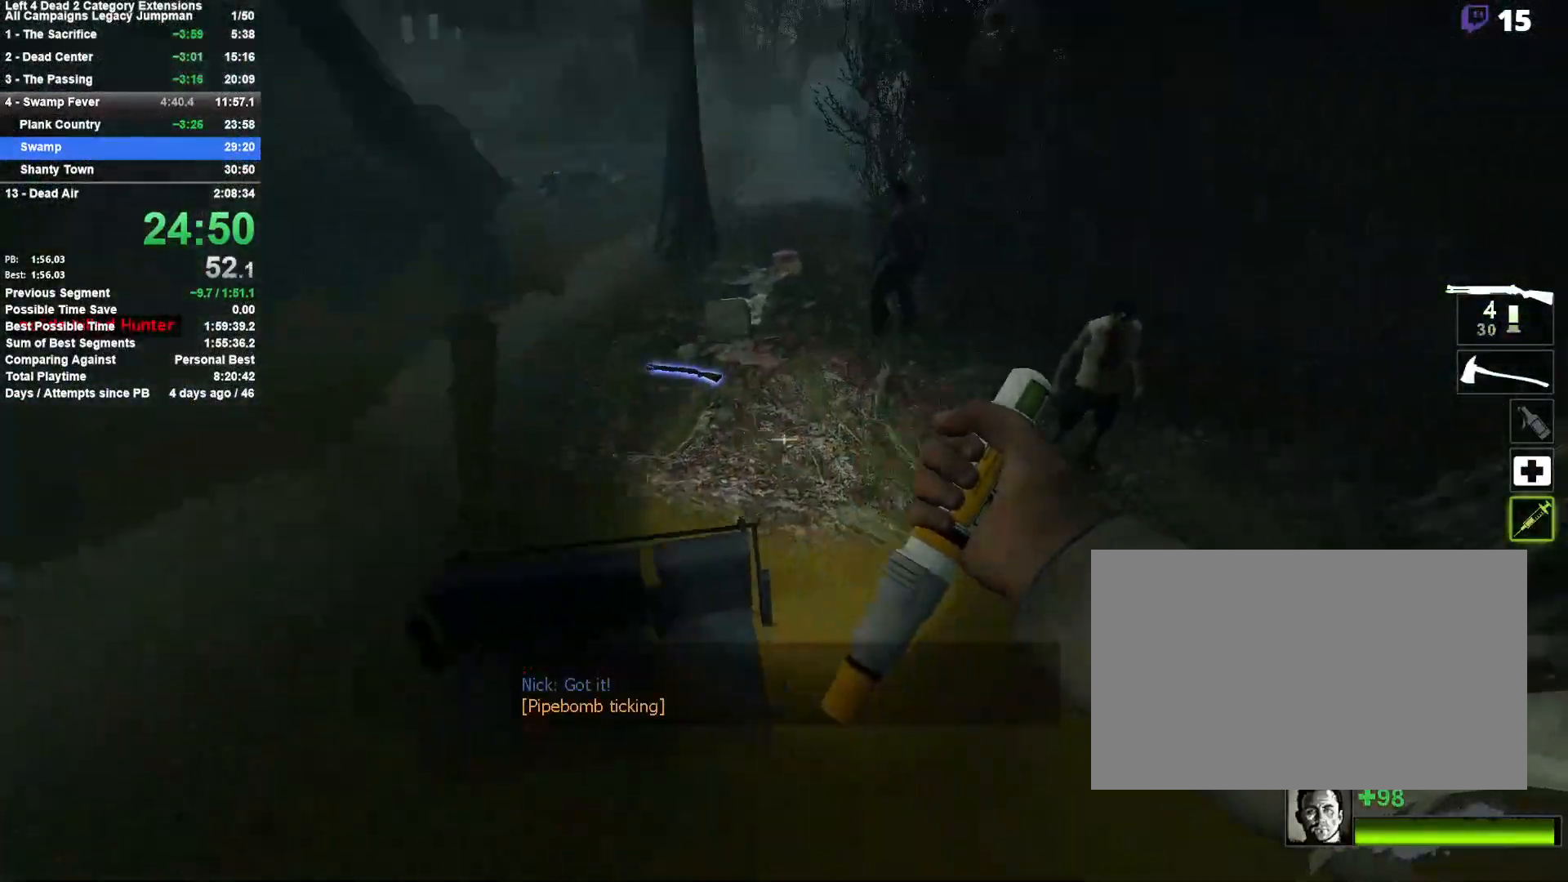
{"keys": ["w"], "mouse": [], "events": [[17, "a", "down"], [17, "d", "up"], [17, "space", "up"], [450, "w", "down"], [500, "a", "up"]]}
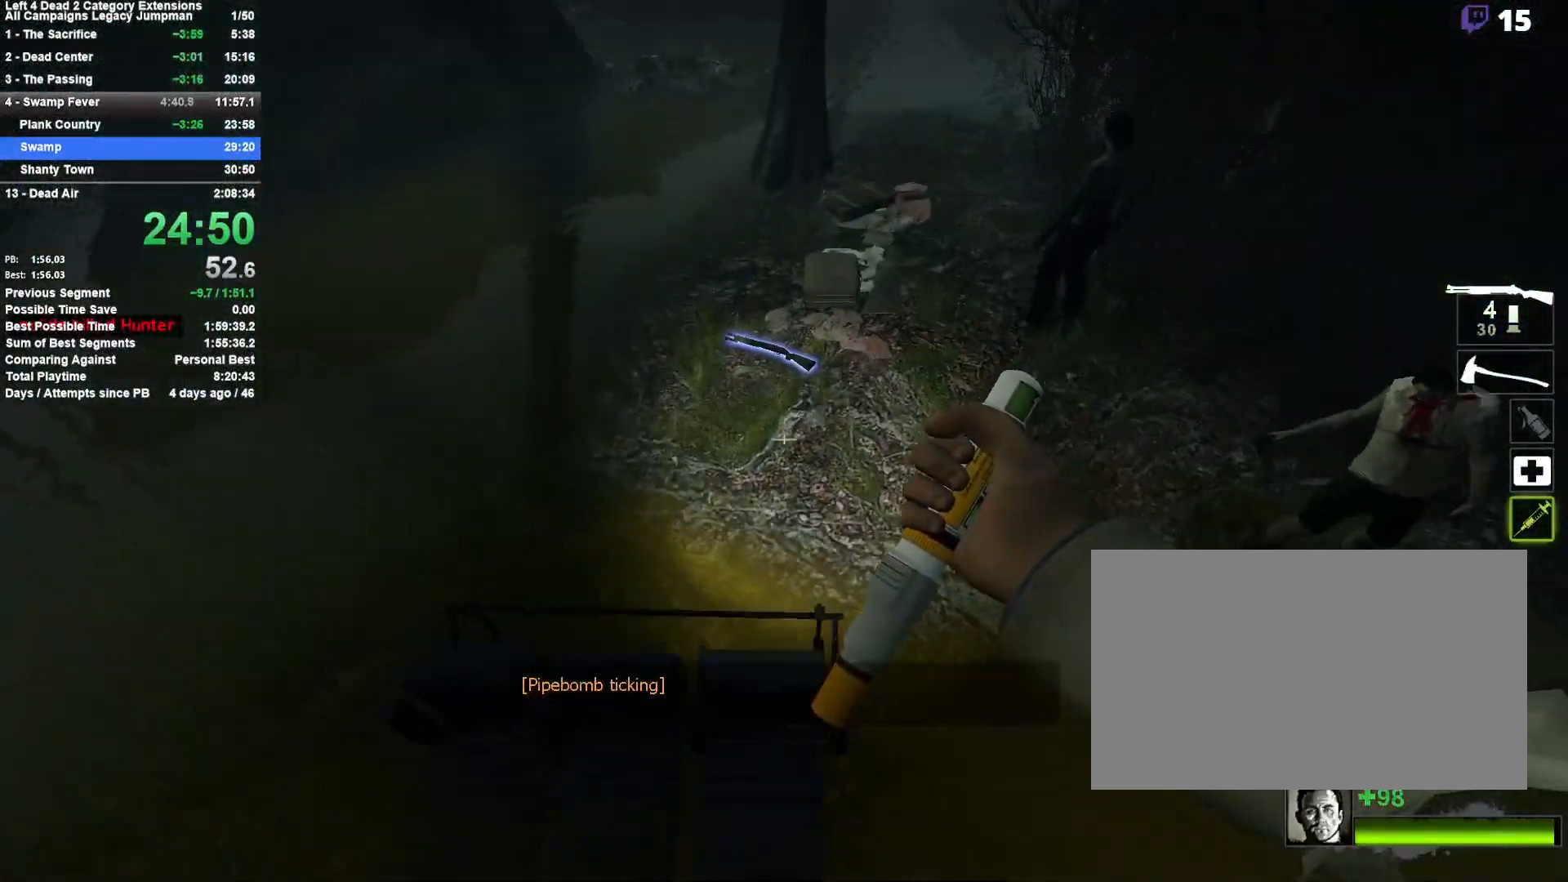
{"keys": ["w"], "mouse": [], "events": [[83, "q", "down"], [133, "mouse_right", "down"], [233, "q", "up"], [317, "mouse_right", "up"]]}
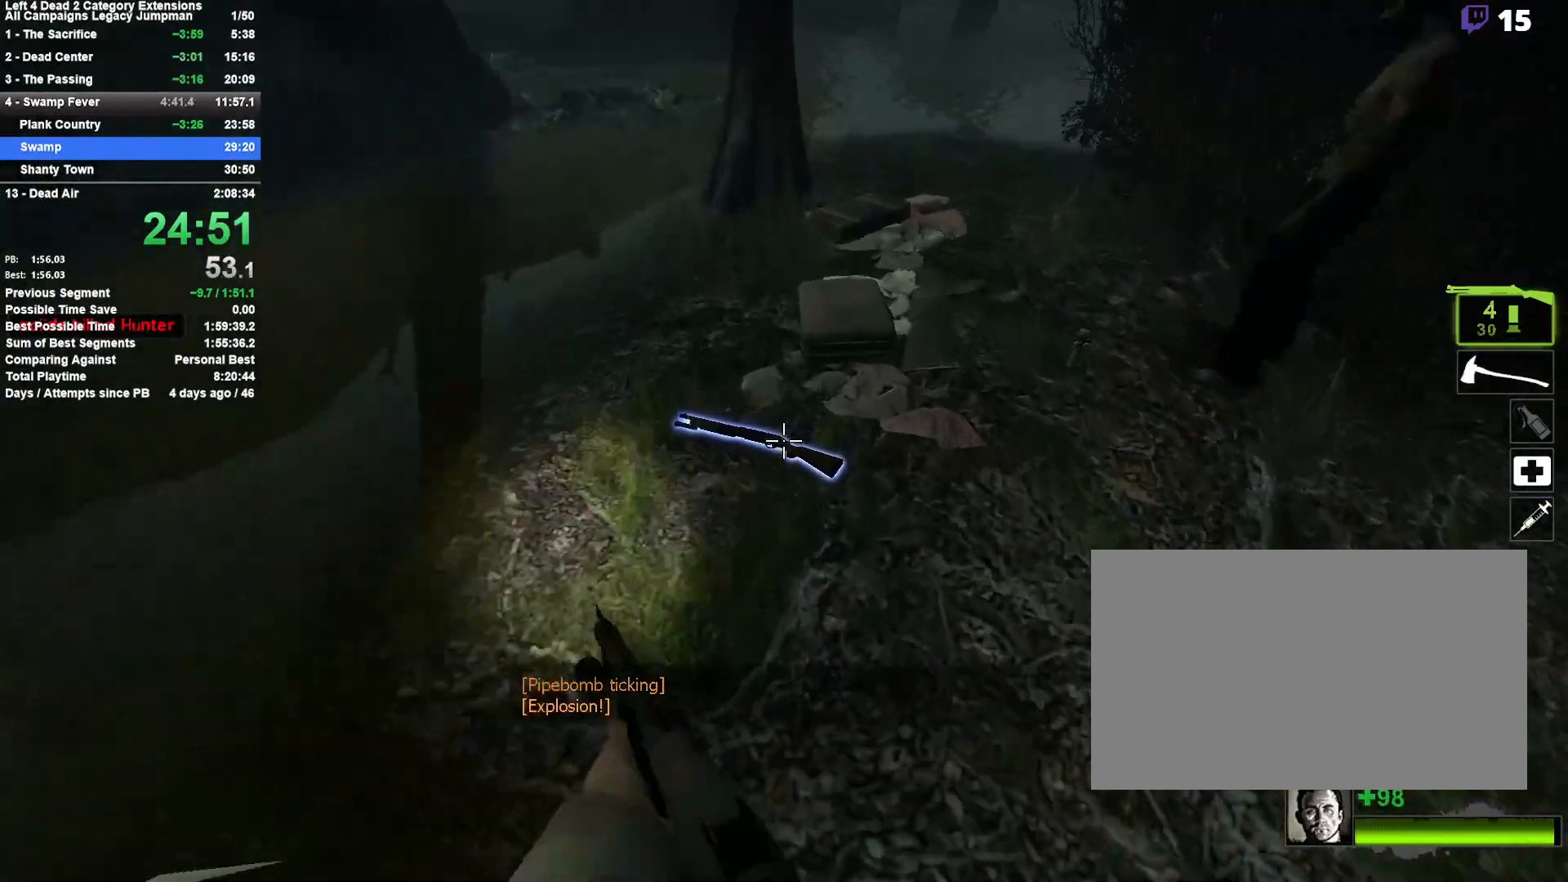
{"keys": ["a"], "mouse": [], "events": [[250, "a", "down"], [383, "e", "down"], [433, "w", "up"], [483, "e", "up"]]}
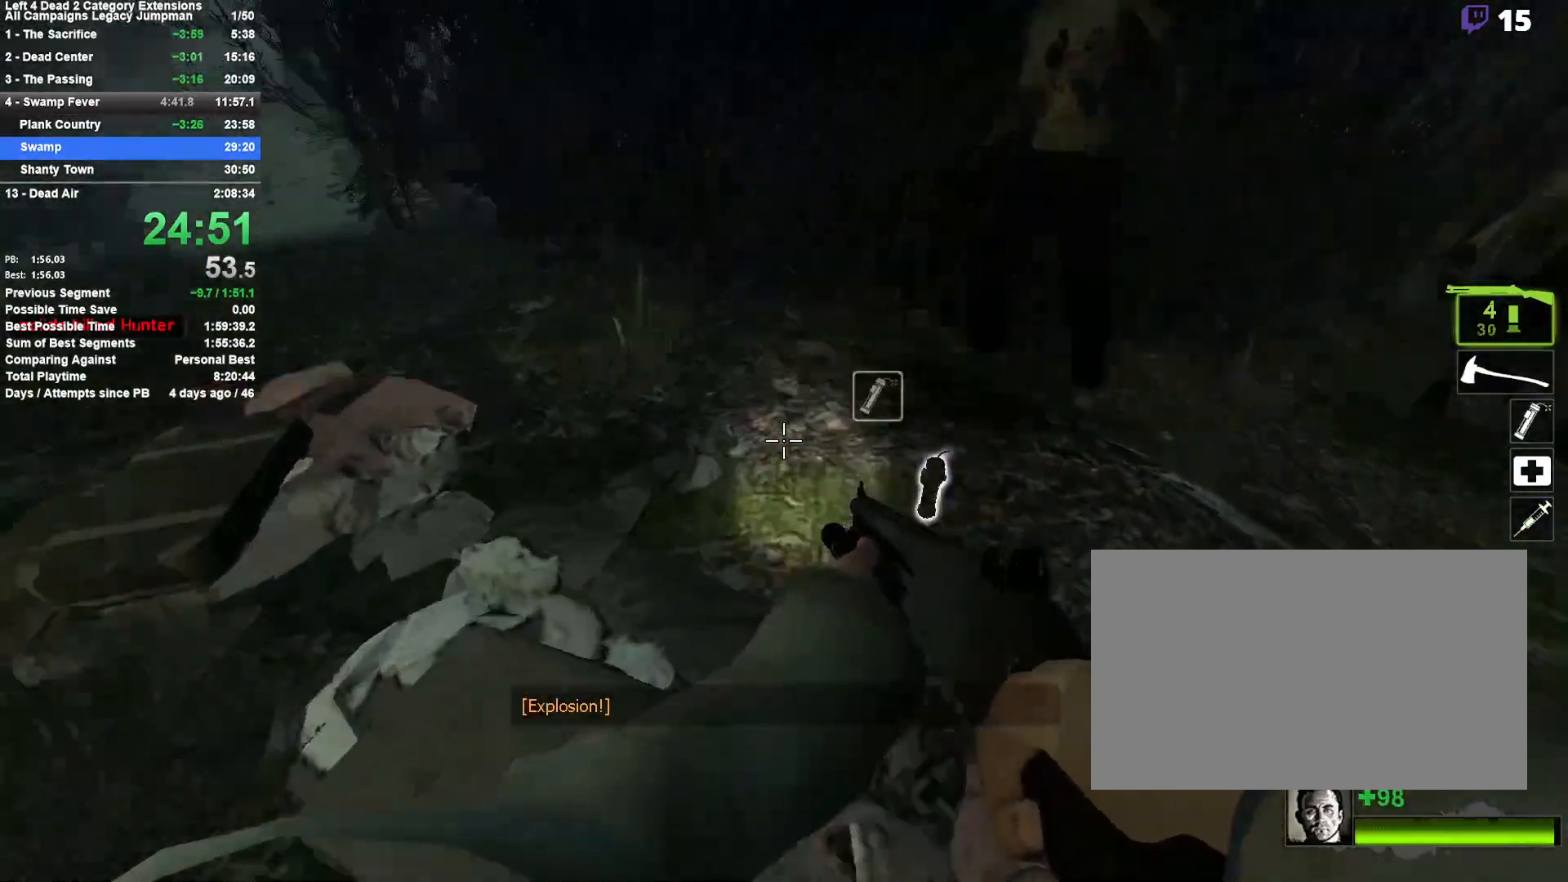
{"keys": ["a", "space"], "mouse": [], "events": [[67, "w", "down"], [217, "a", "up"], [350, "a", "down"], [400, "space", "down"], [400, "w", "up"]]}
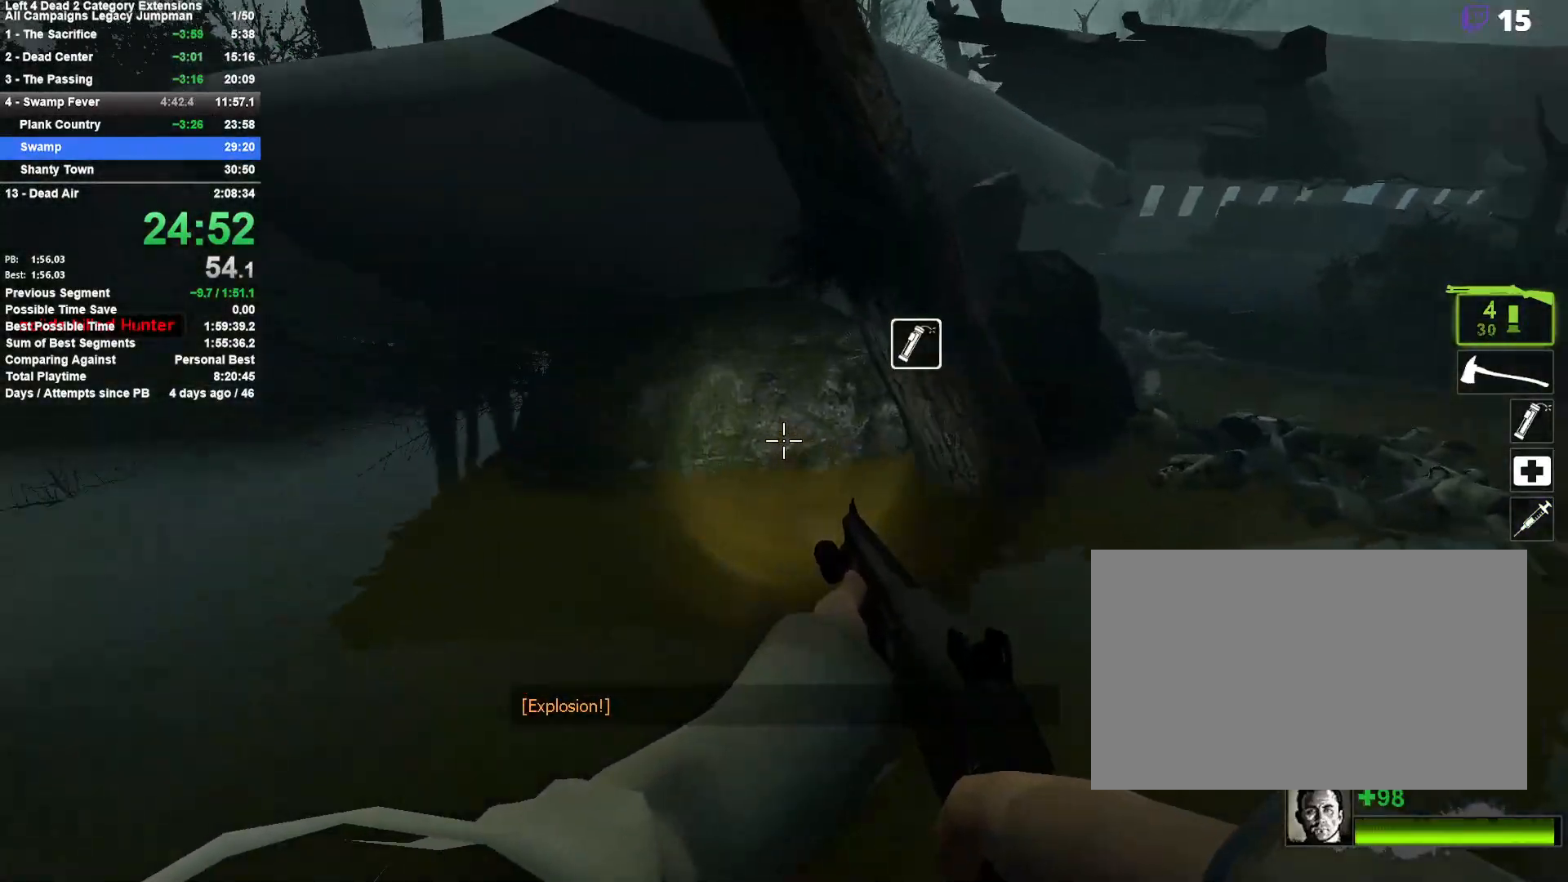
{"keys": ["d", "space"], "mouse": [], "events": [[33, "space", "up"], [317, "space", "down"], [367, "a", "up"], [367, "d", "down"]]}
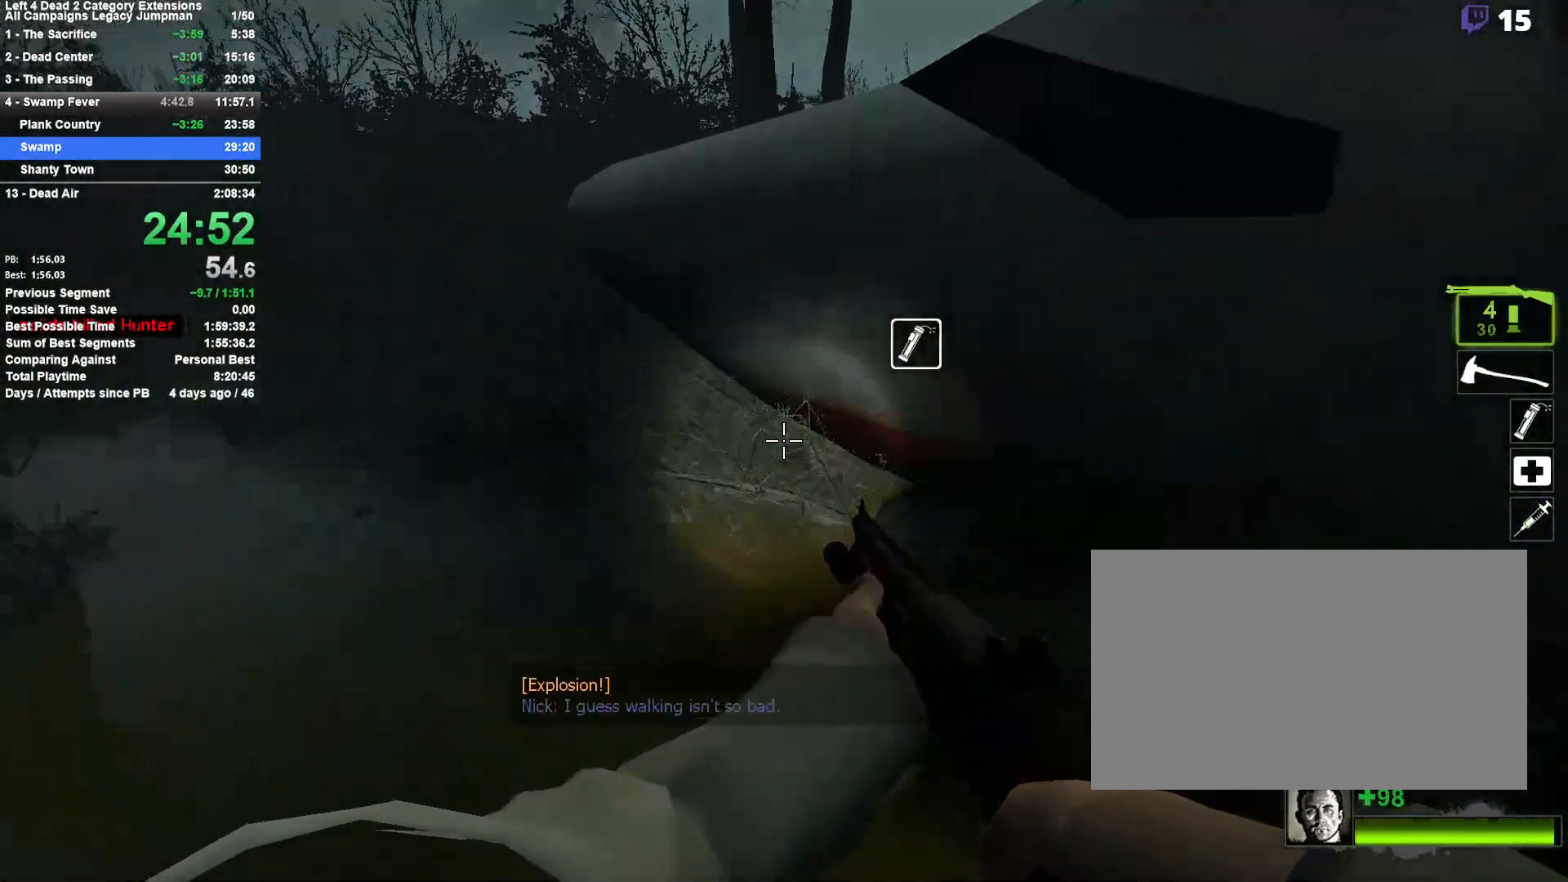
{"keys": ["a"], "mouse": [], "events": [[17, "space", "up"], [383, "a", "down"], [383, "d", "up"]]}
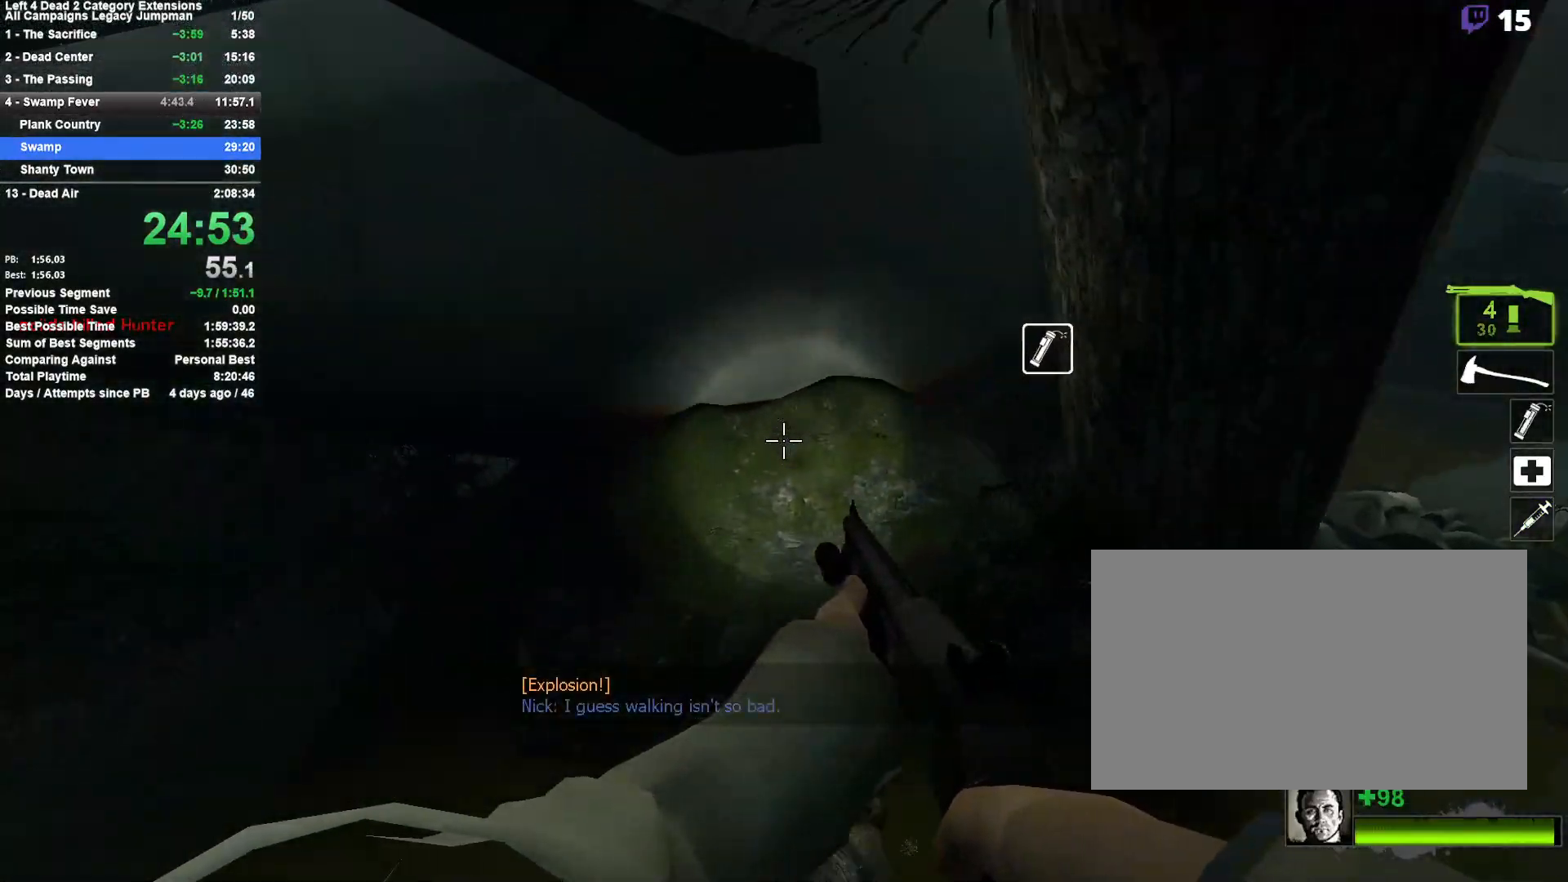
{"keys": ["a", "w"], "mouse": [], "events": [[67, "w", "down"], [450, "a", "up"], [500, "a", "down"]]}
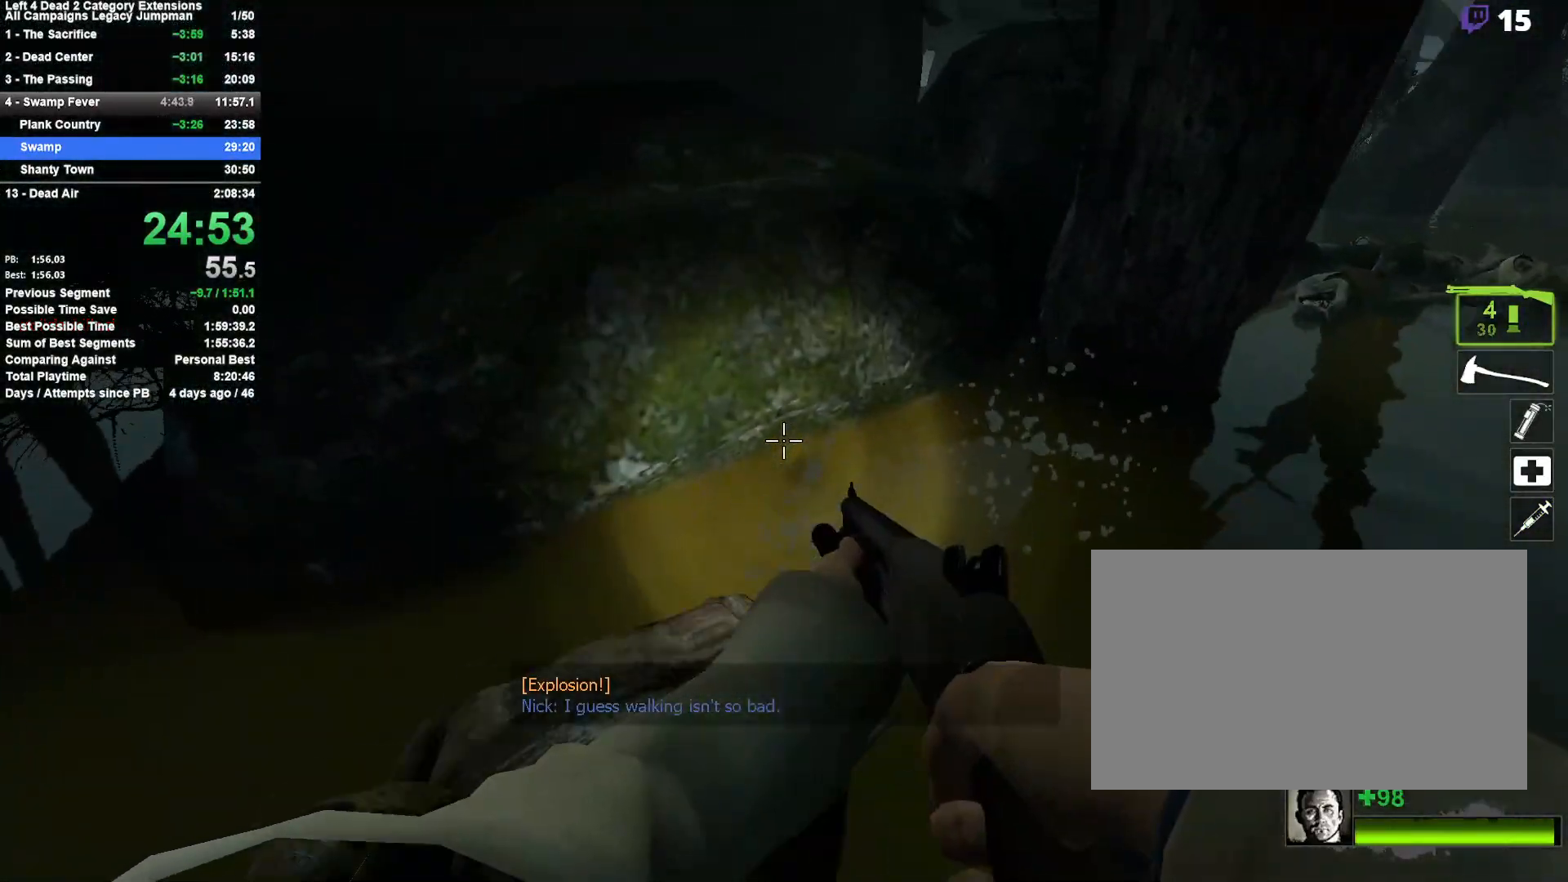
{"keys": ["w"], "mouse": [], "events": [[83, "mouse_right", "down"], [233, "a", "up"], [233, "space", "down"], [267, "mouse_right", "up"], [367, "space", "up"]]}
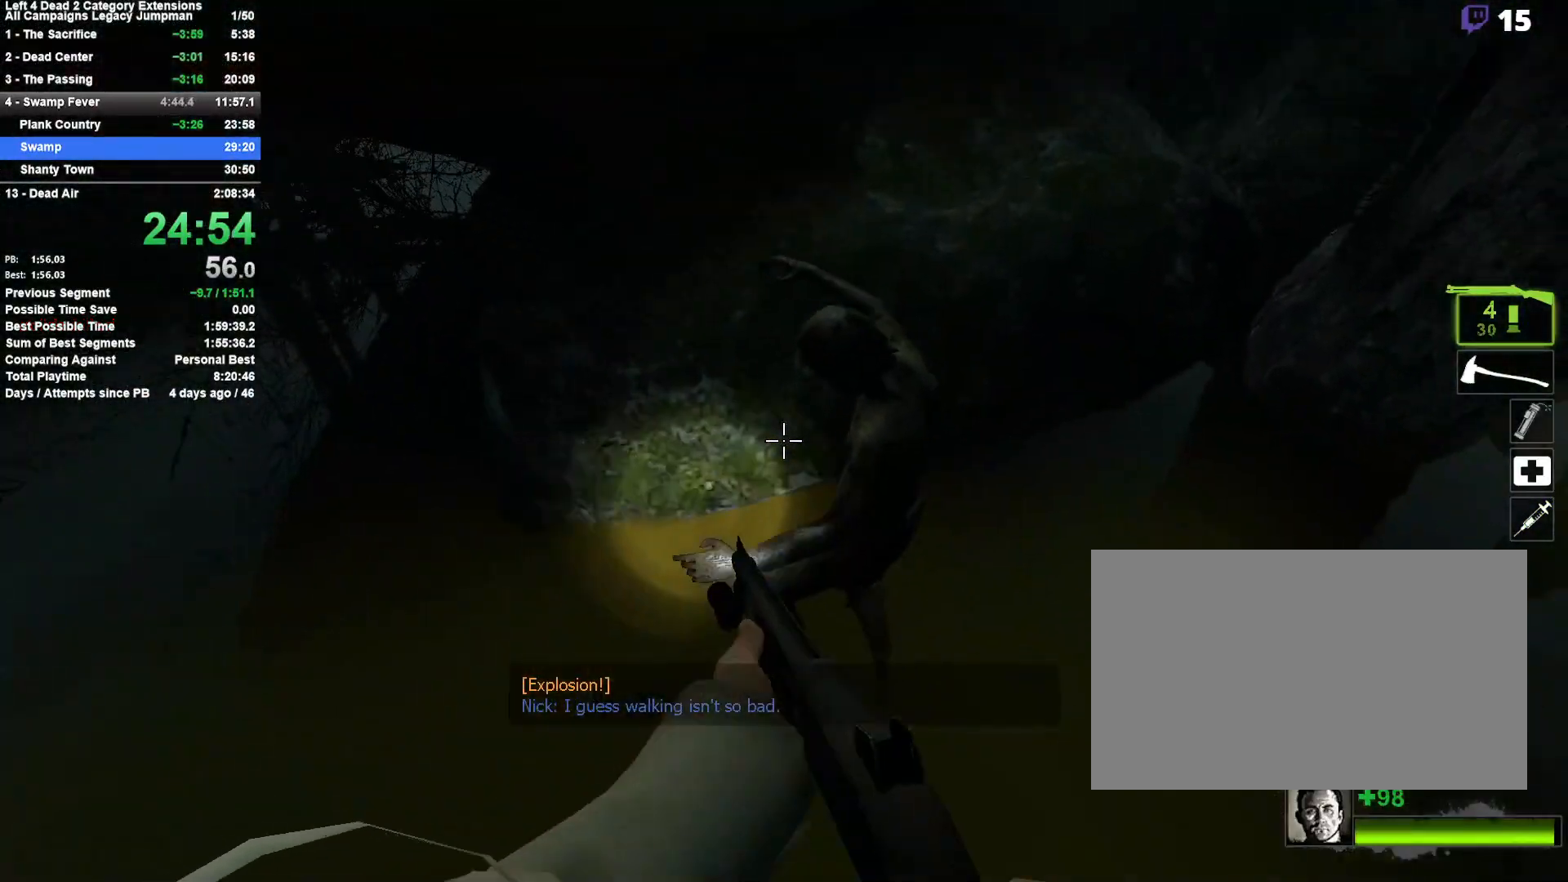
{"keys": ["a", "w"], "mouse": ["right"], "events": [[333, "mouse_left", "down"], [383, "a", "down"], [433, "mouse_right", "down"], [483, "mouse_left", "up"]]}
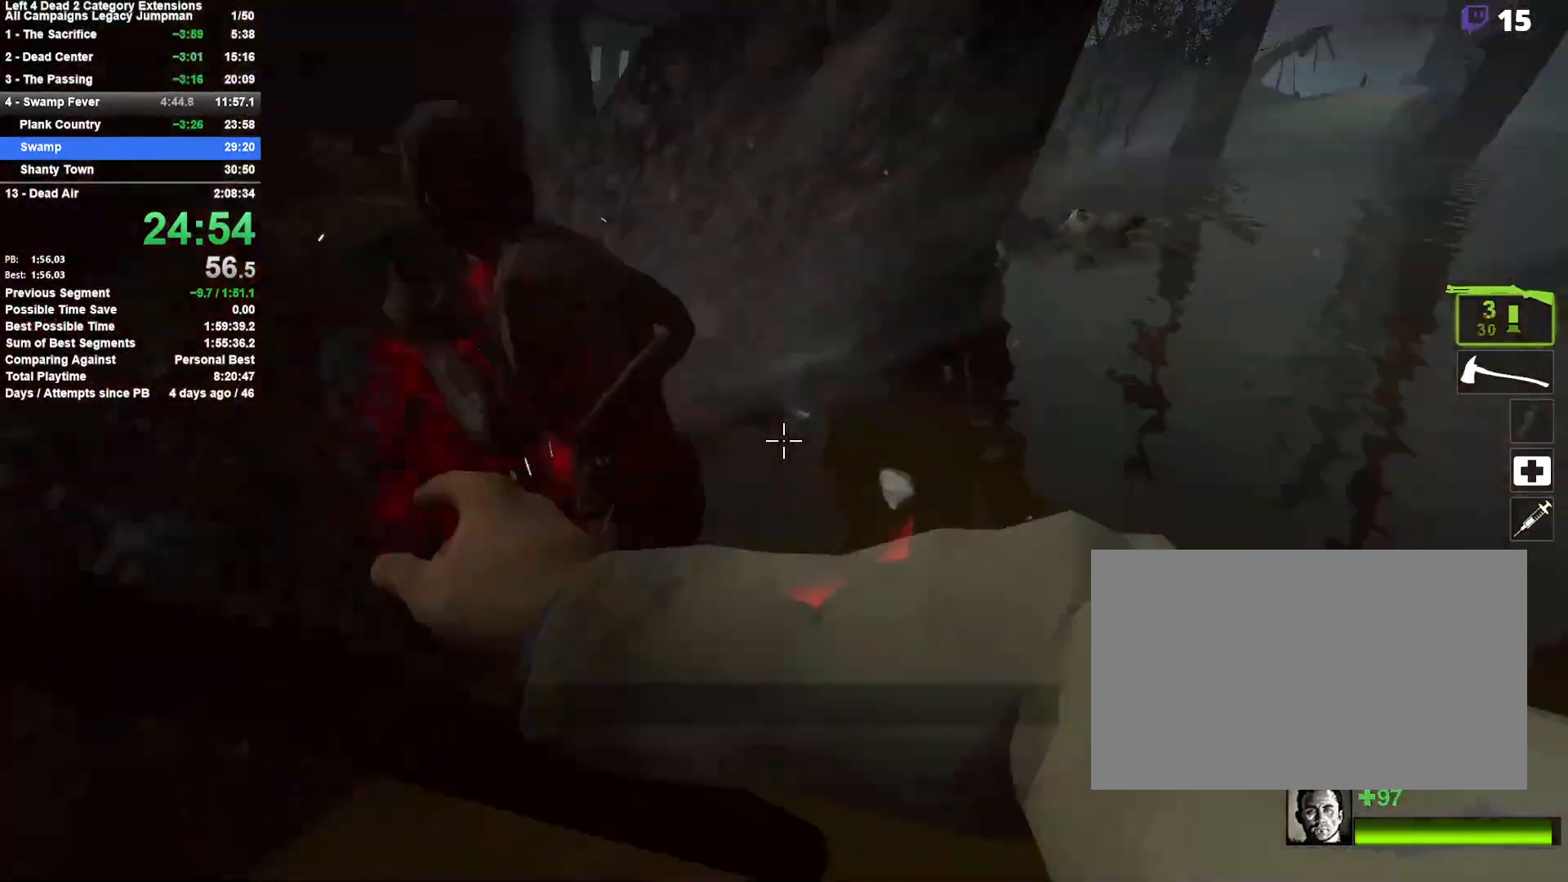
{"keys": ["a", "s"], "mouse": [], "events": [[67, "w", "up"], [167, "s", "down"], [217, "mouse_right", "up"], [250, "s", "up"], [350, "s", "down"]]}
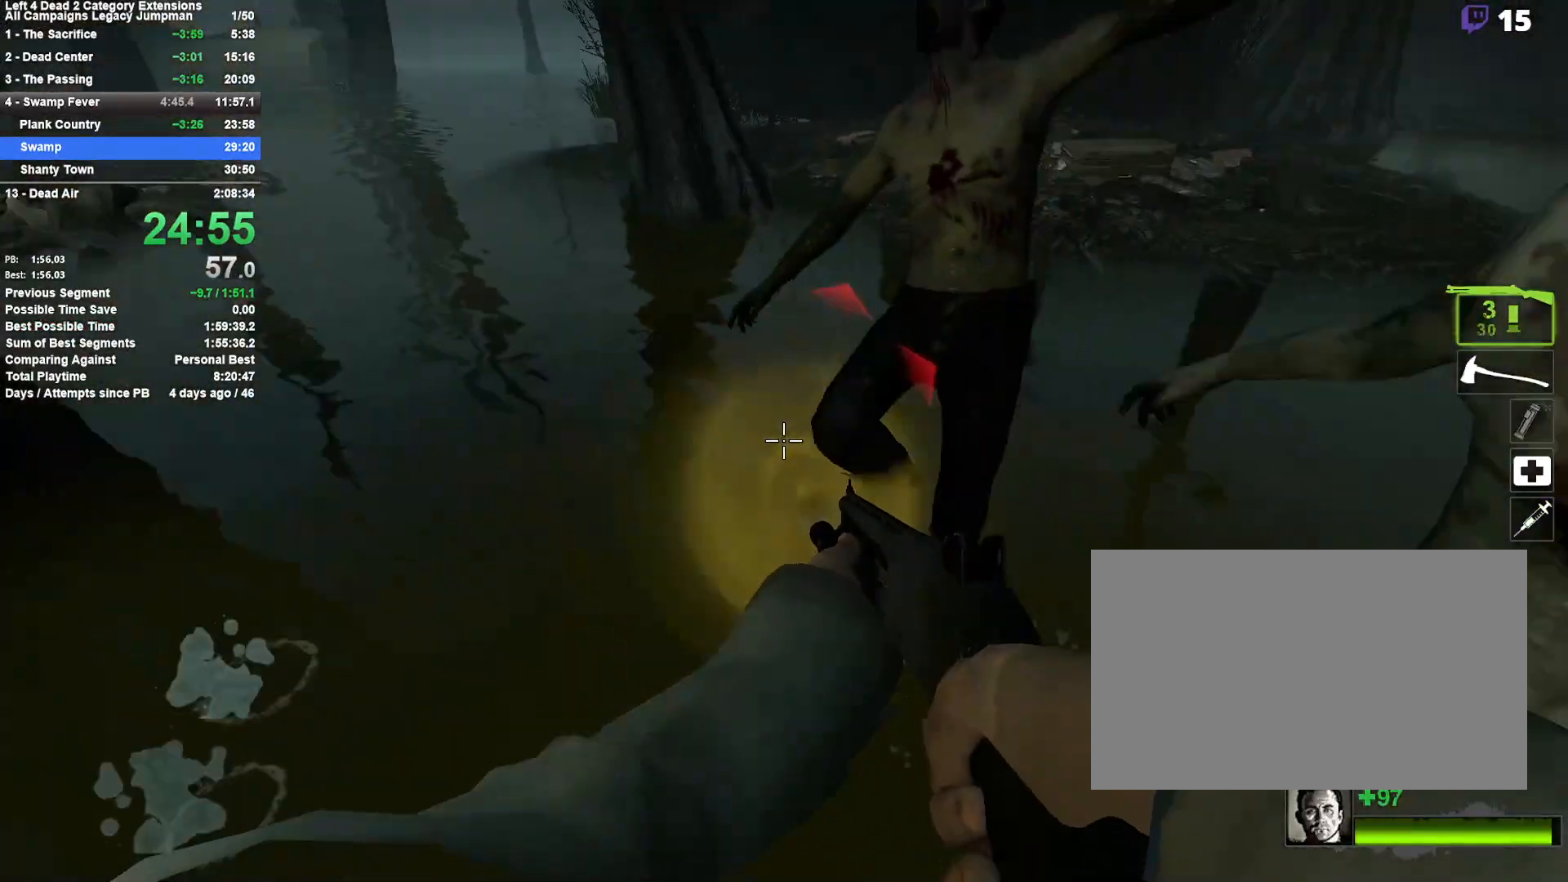
{"keys": ["a", "w"], "mouse": [], "events": [[133, "a", "up"], [183, "a", "down"], [183, "mouse_left", "down"], [233, "mouse_right", "down"], [267, "s", "up"], [367, "mouse_left", "up"], [417, "mouse_right", "up"], [417, "w", "down"]]}
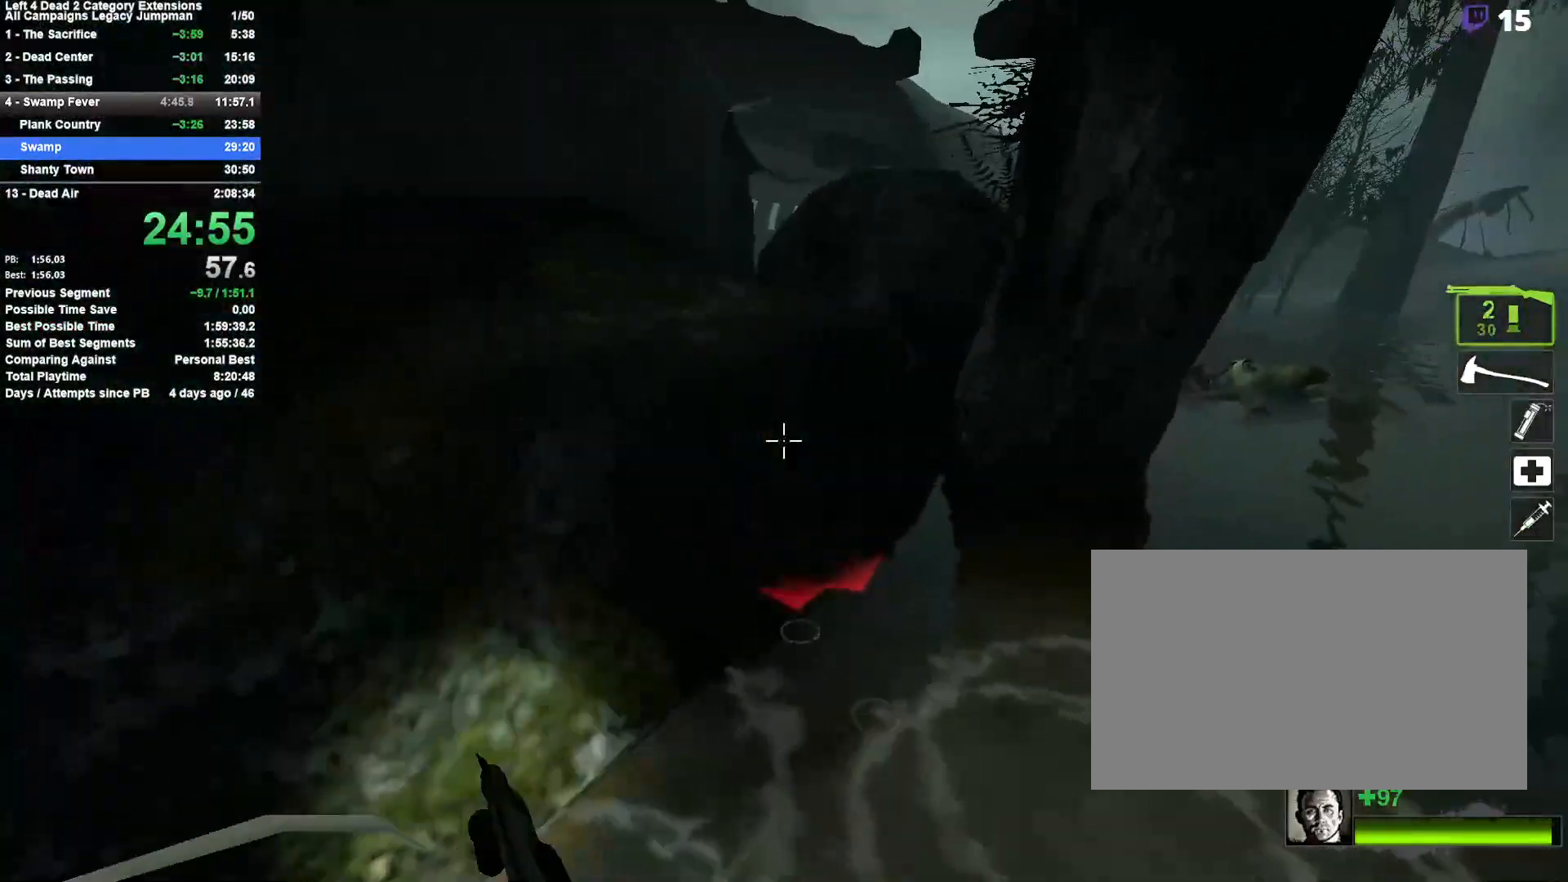
{"keys": ["a", "space"], "mouse": [], "events": [[150, "w", "up"], [283, "space", "down"], [383, "space", "up"], [483, "space", "down"]]}
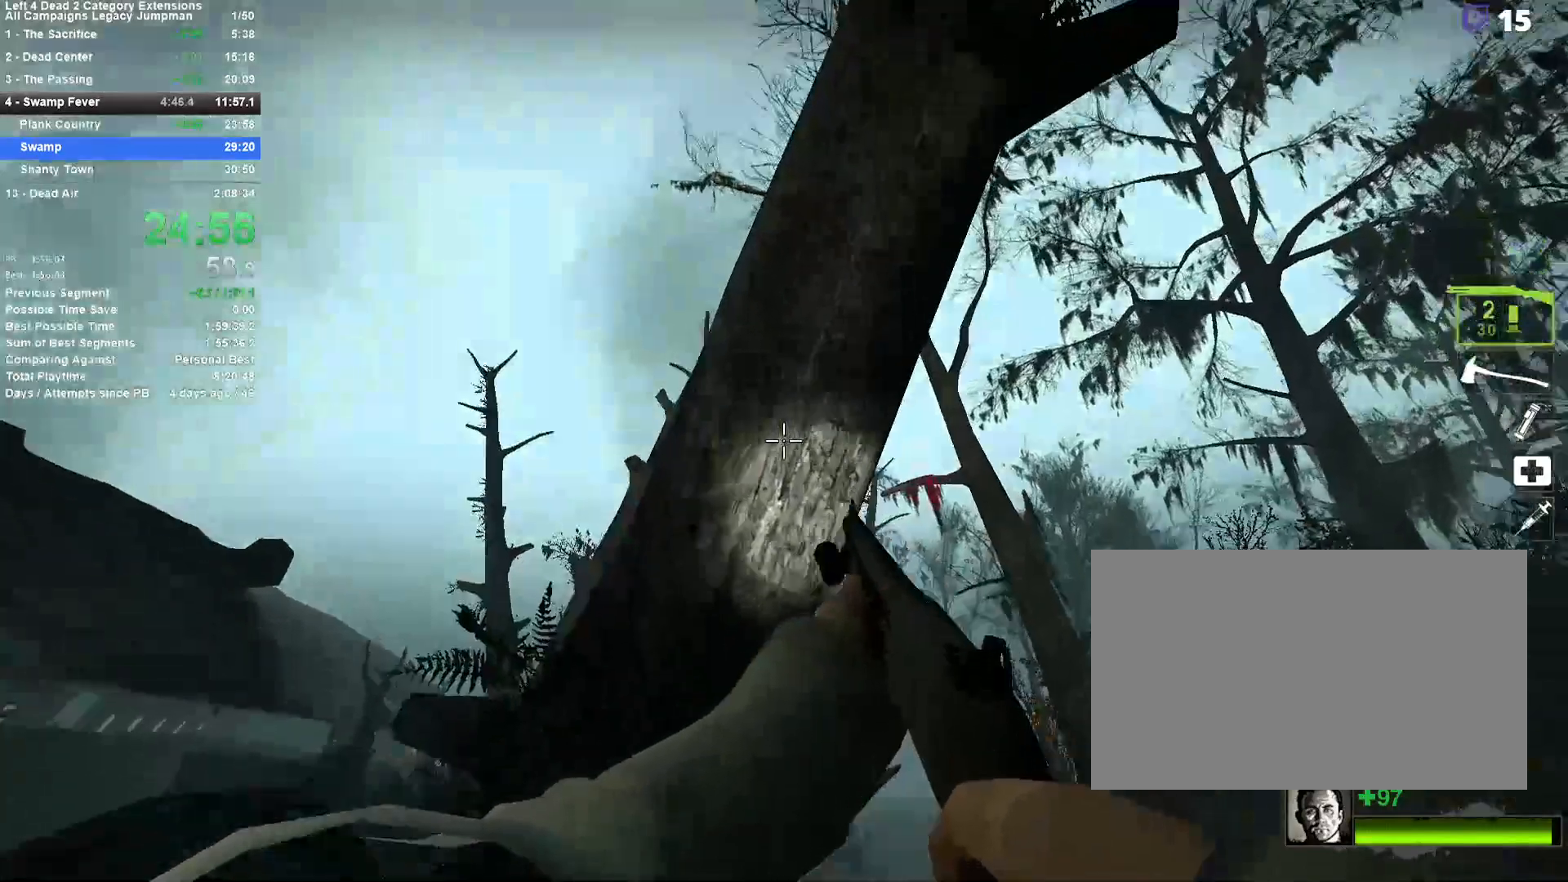
{"keys": ["a"], "mouse": [], "events": [[167, "space", "up"], [400, "r", "down"], [500, "r", "up"]]}
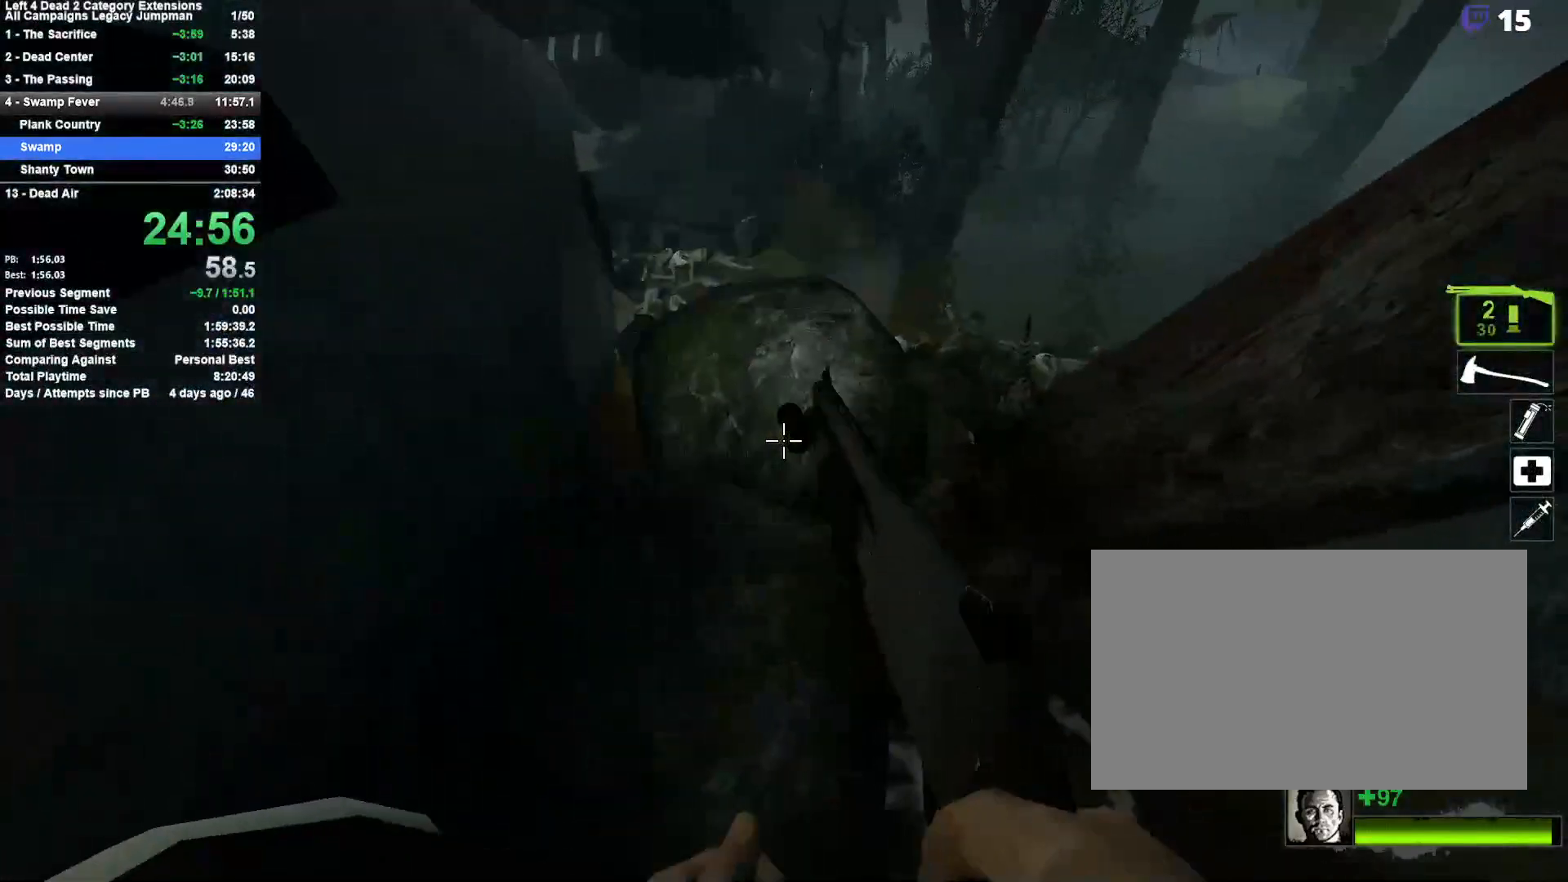
{"keys": ["a"], "mouse": [], "events": []}
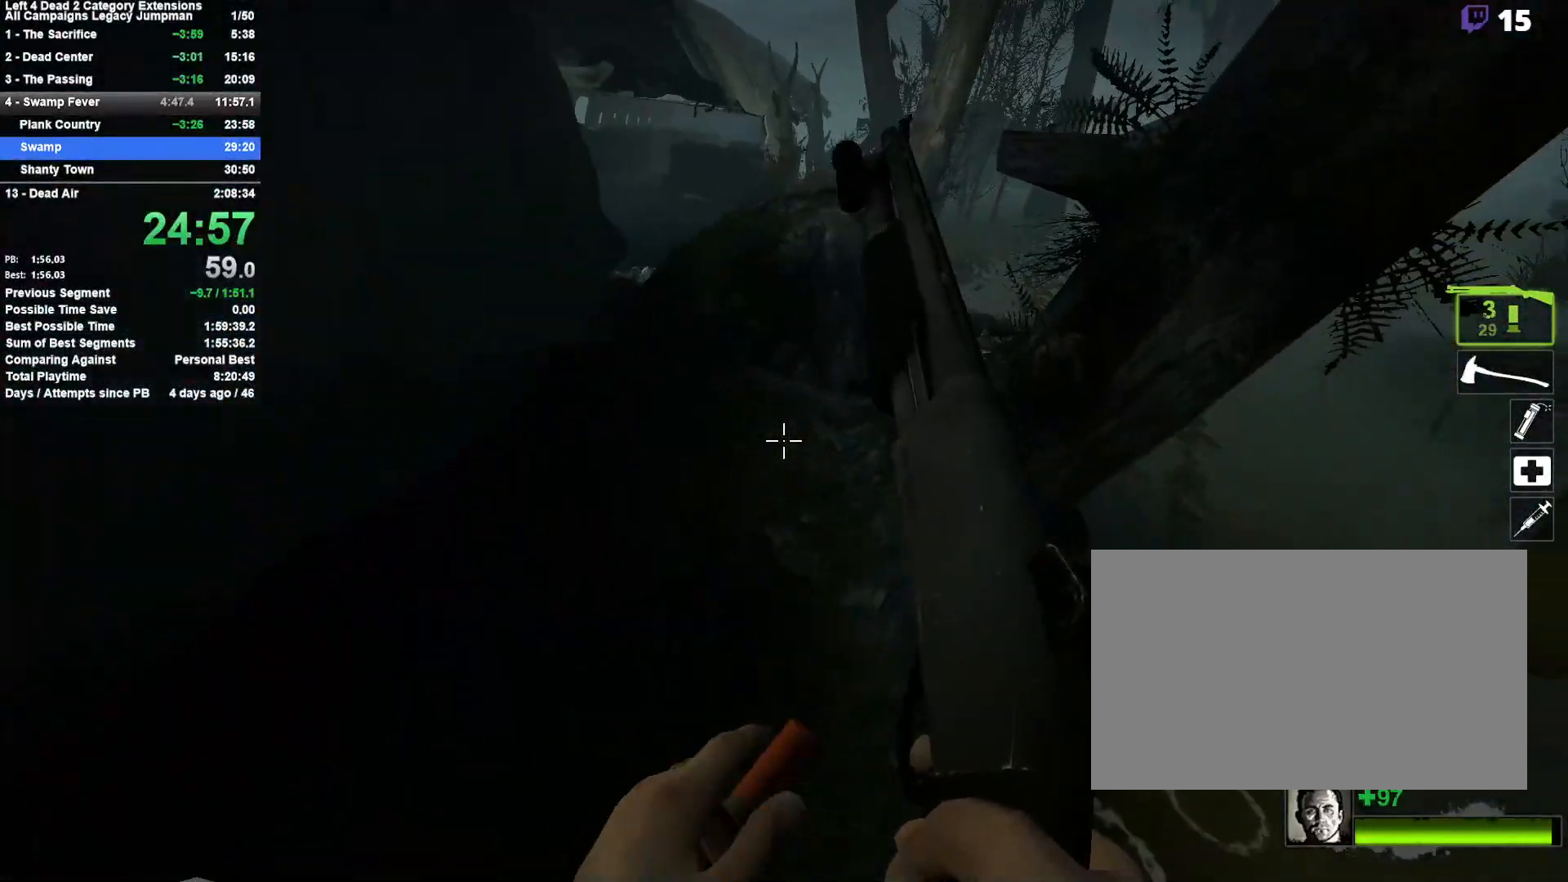
{"keys": ["w"], "mouse": [], "events": [[200, "a", "up"], [200, "w", "down"], [250, "d", "down"], [433, "d", "up"]]}
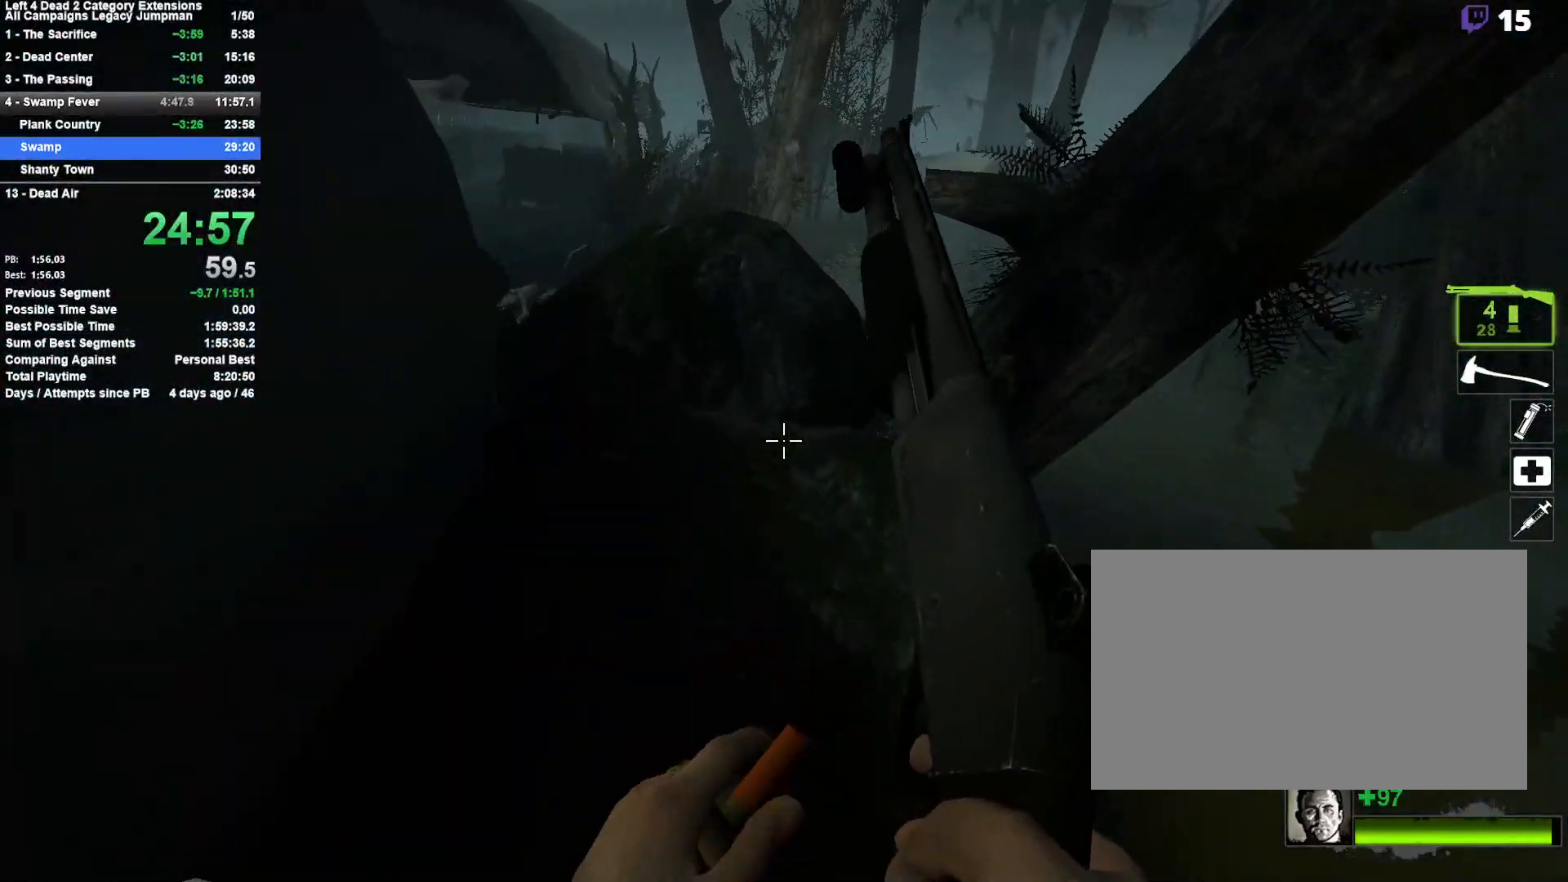
{"keys": ["d", "space"], "mouse": [], "events": [[167, "a", "down"], [267, "a", "up"], [350, "d", "down"], [350, "space", "down"], [400, "w", "up"]]}
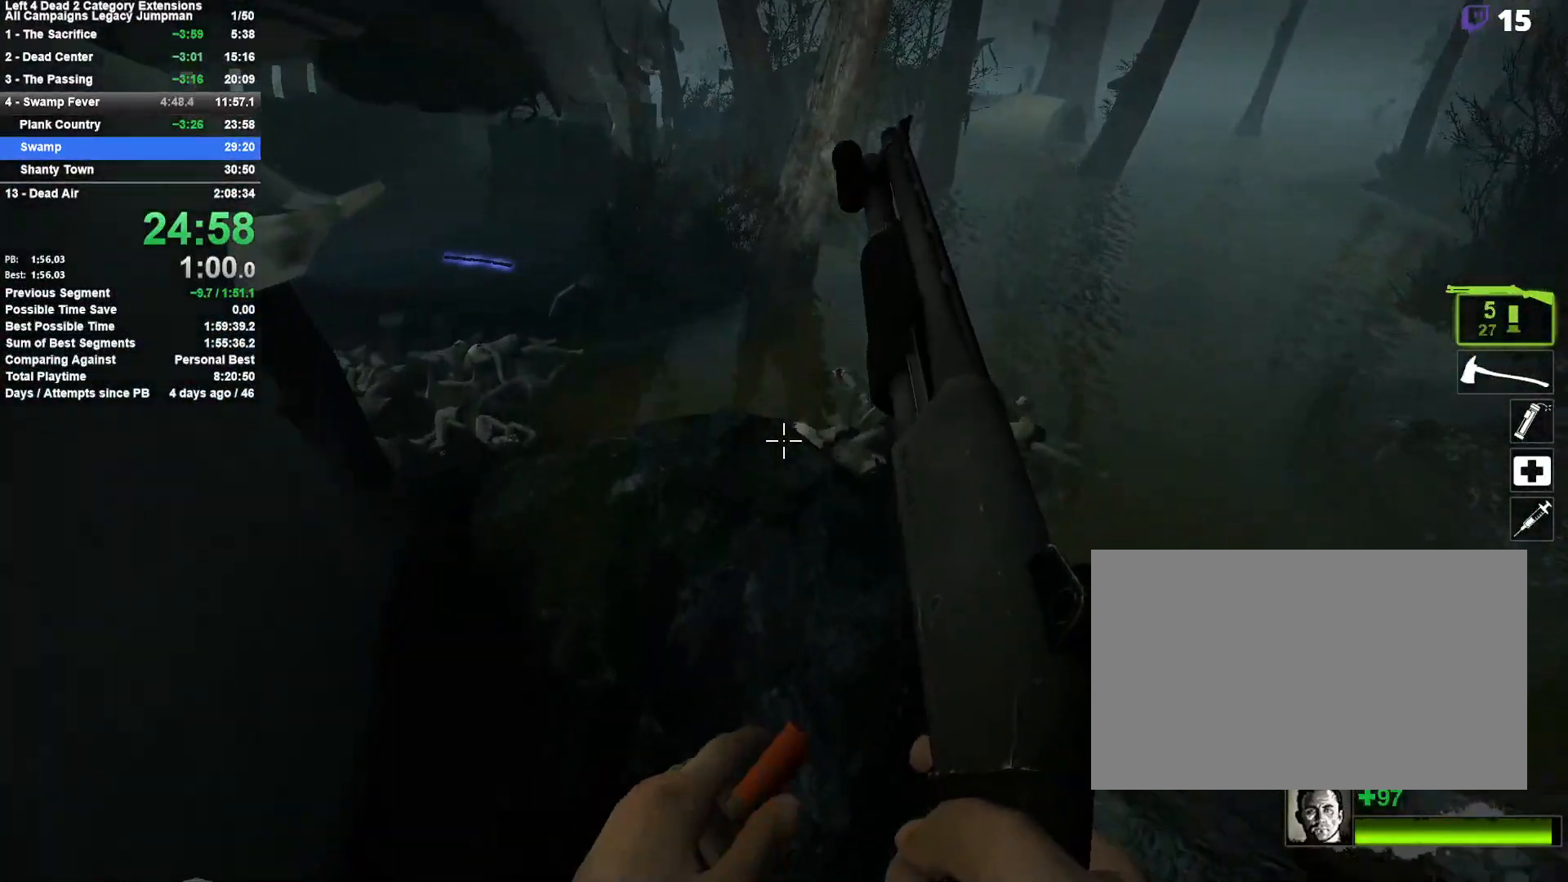
{"keys": ["w"], "mouse": [], "events": [[33, "d", "up"], [33, "space", "up"], [83, "a", "down"], [283, "w", "down"], [467, "a", "up"]]}
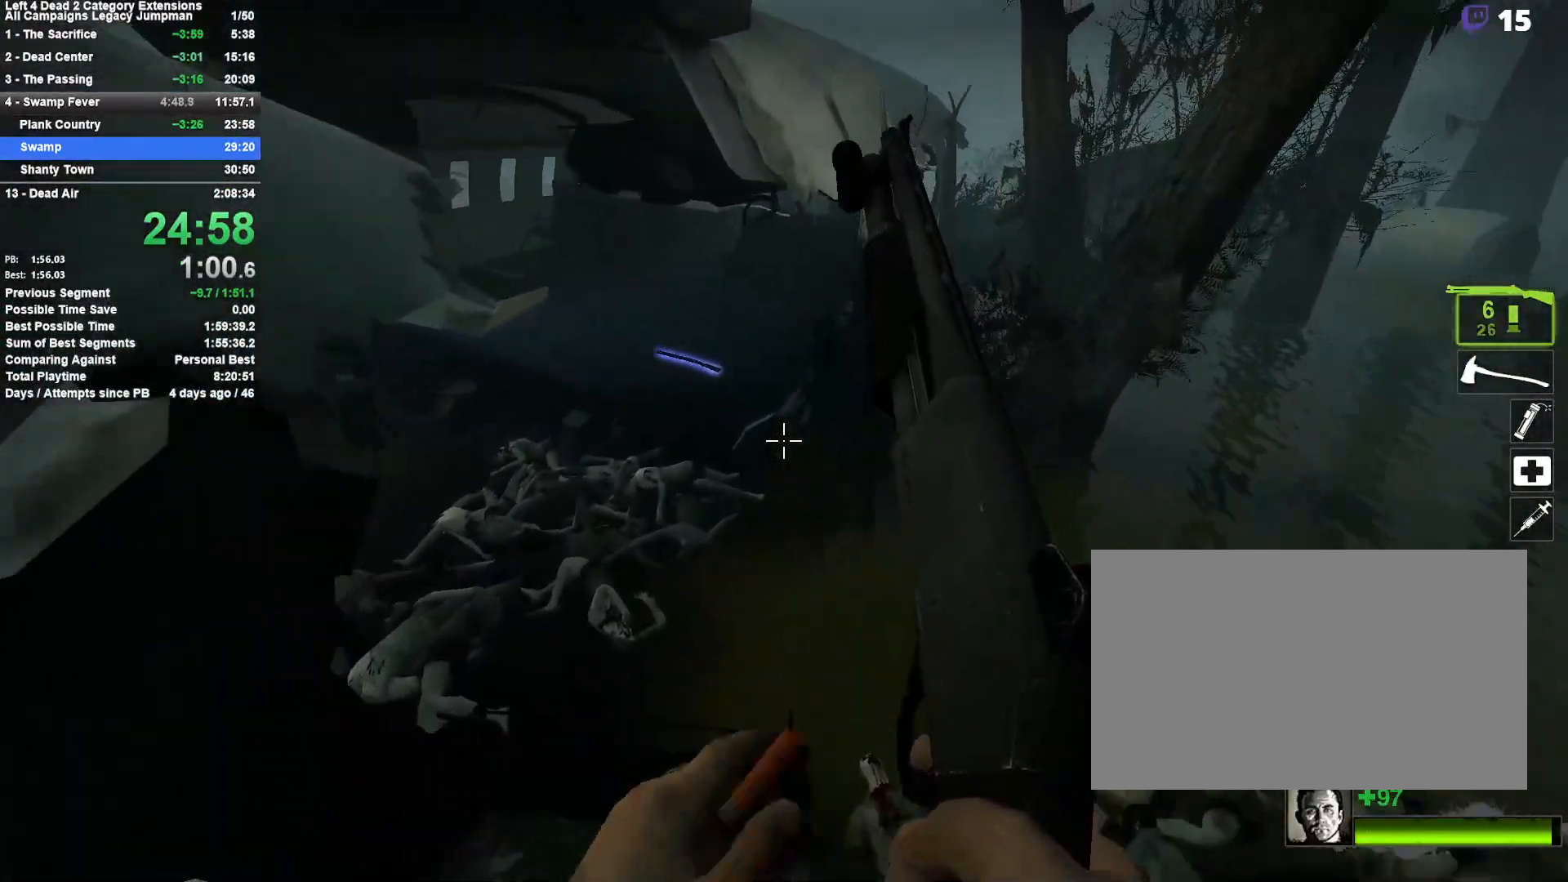
{"keys": ["w"], "mouse": [], "events": [[150, "space", "down"], [283, "space", "up"]]}